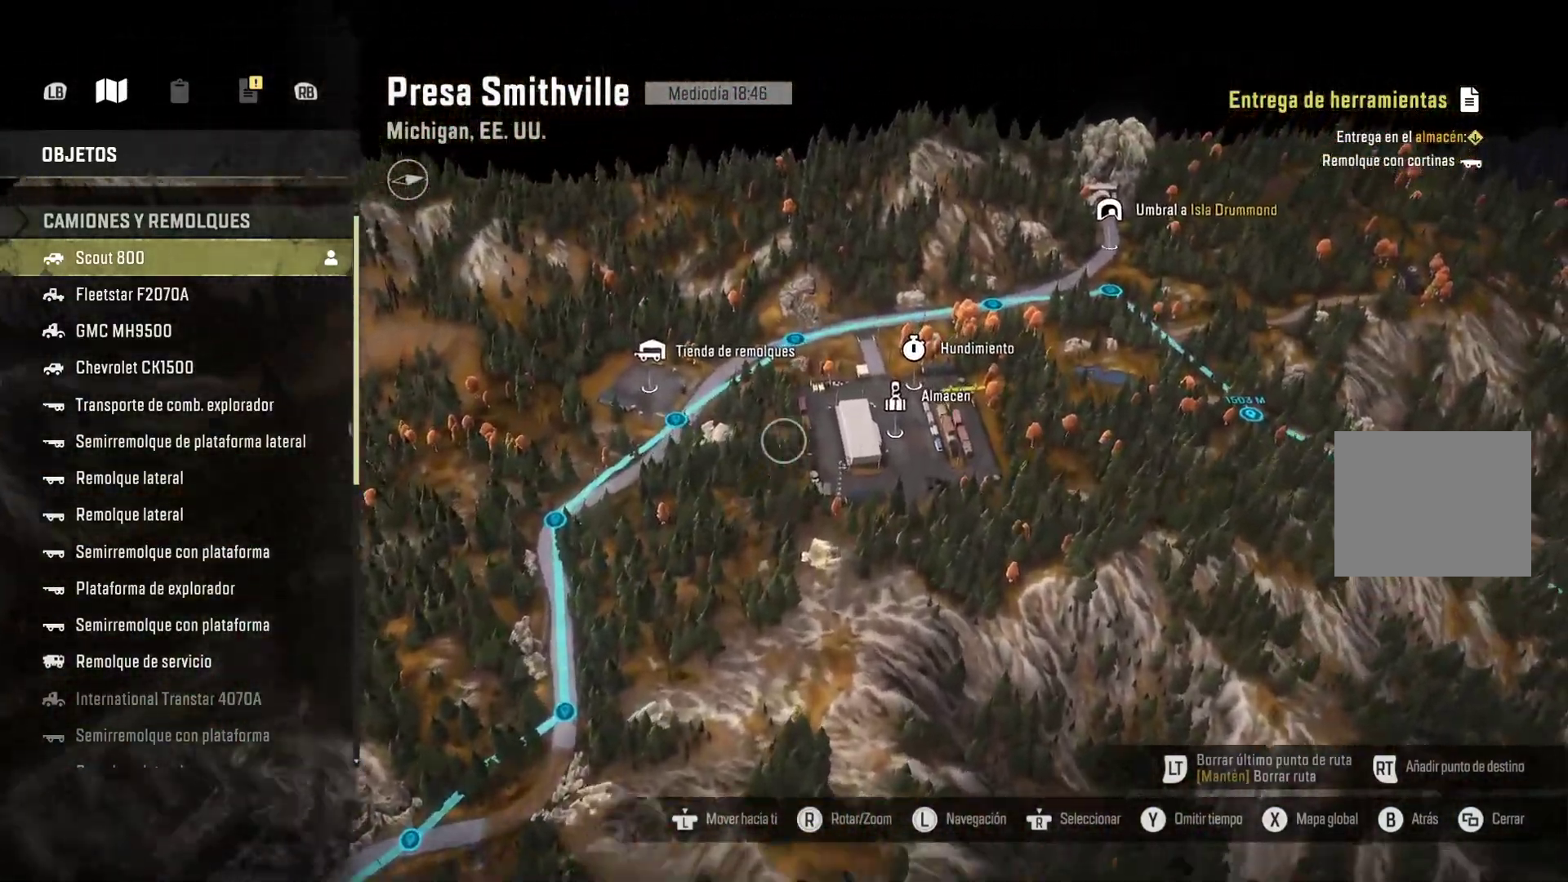
Gameplay with a controller (Xbox layout); each line is a JSON object with the inputs held at the frame after it (dt_ms = milliseconds from this image to that frame). "events" lists button and stick changes between this image and that frame as [ms after this image, input, new state], when the widget could be followed in between.
{"dt_ms": 500, "buttons": [], "left_stick": "up-right", "right_stick": "center", "events": [[33, "X", "up"]]}
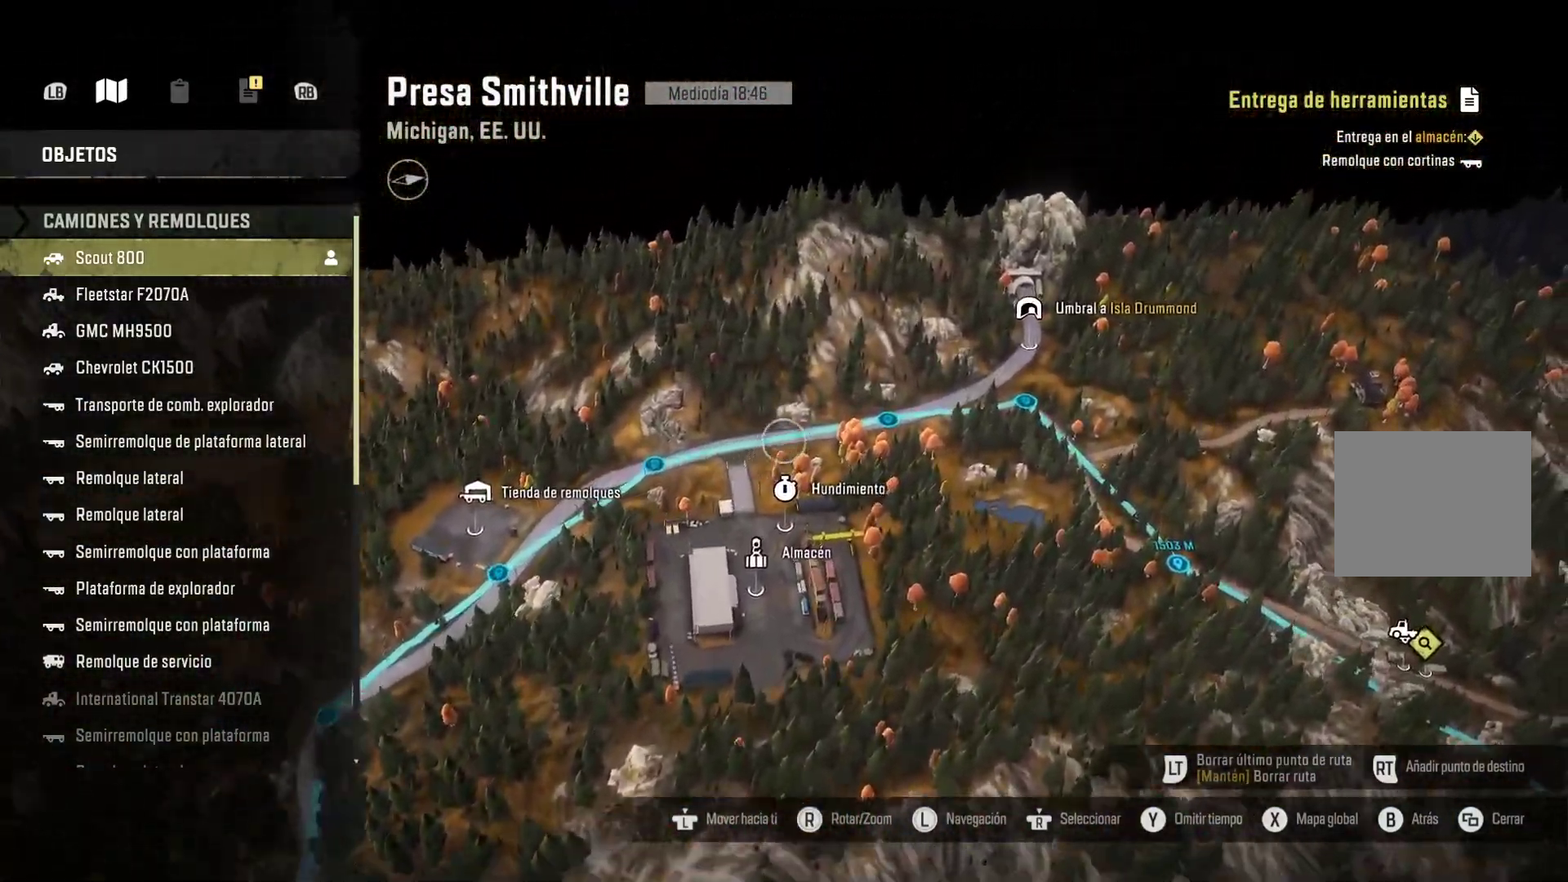
{"dt_ms": 500, "buttons": [], "left_stick": "right", "right_stick": "right", "events": [[67, "right_stick", "right"], [200, "left_stick", "right"]]}
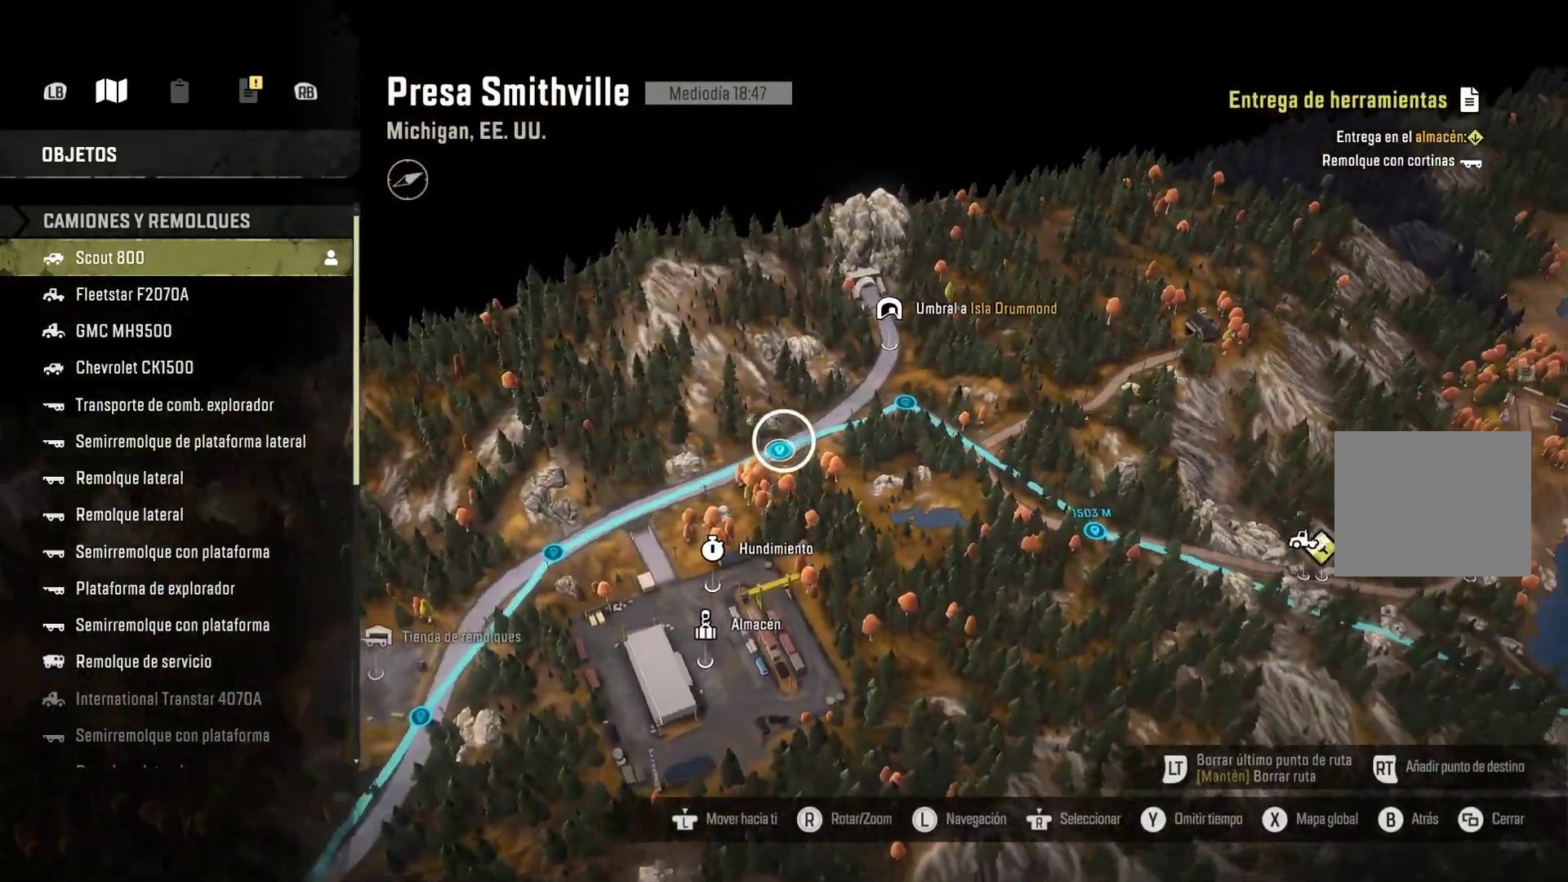
{"dt_ms": 500, "buttons": [], "left_stick": "right", "right_stick": "center", "events": [[300, "right_stick", "center"]]}
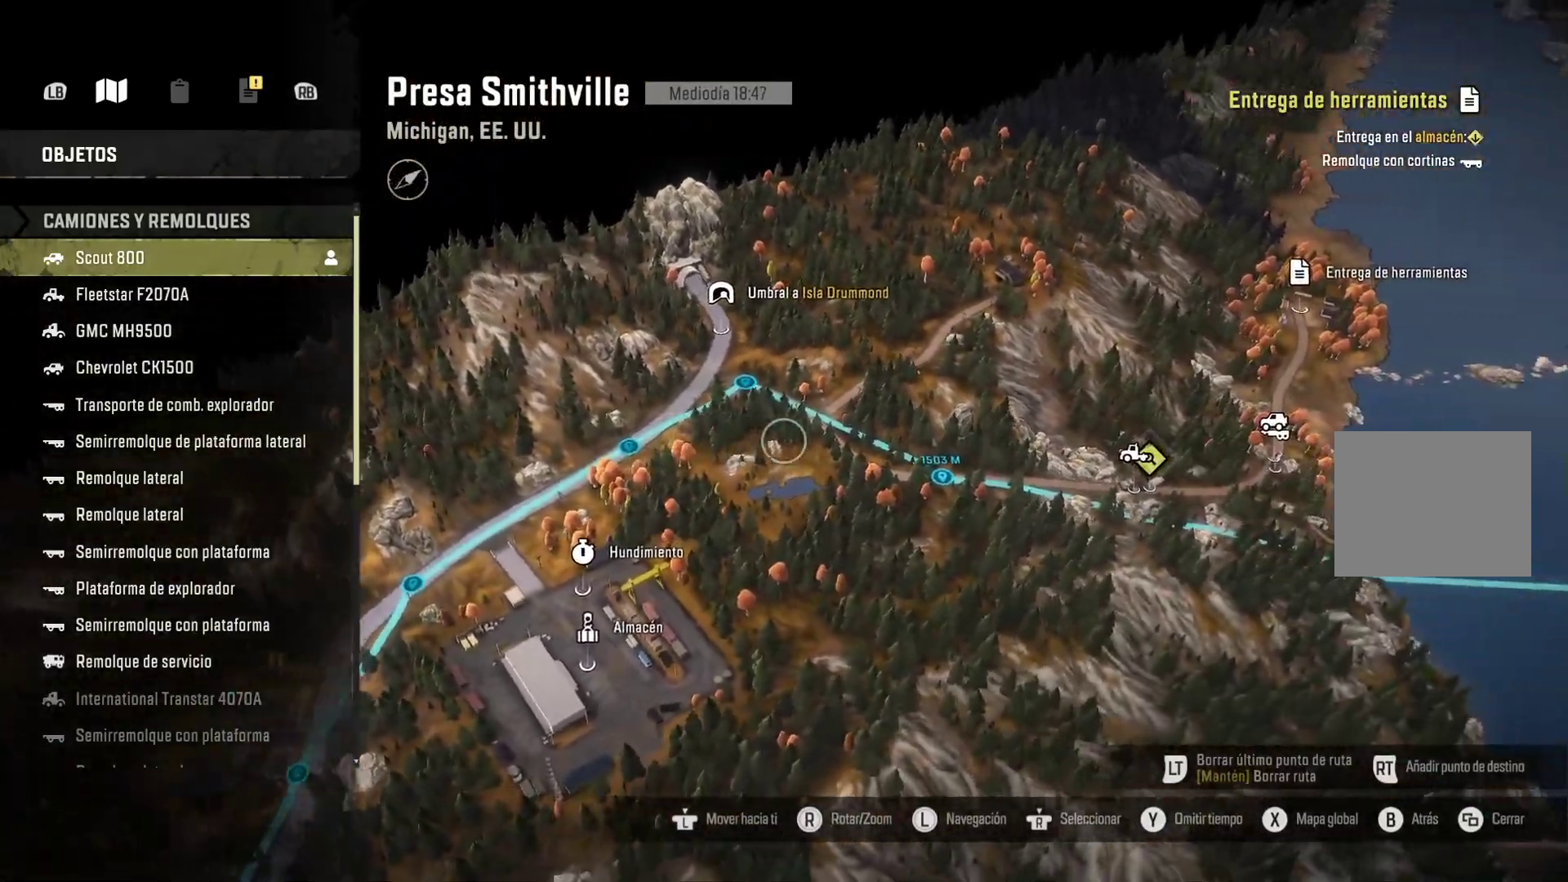
{"dt_ms": 500, "buttons": [], "left_stick": "down-right", "right_stick": "center", "events": [[200, "left_stick", "down-right"]]}
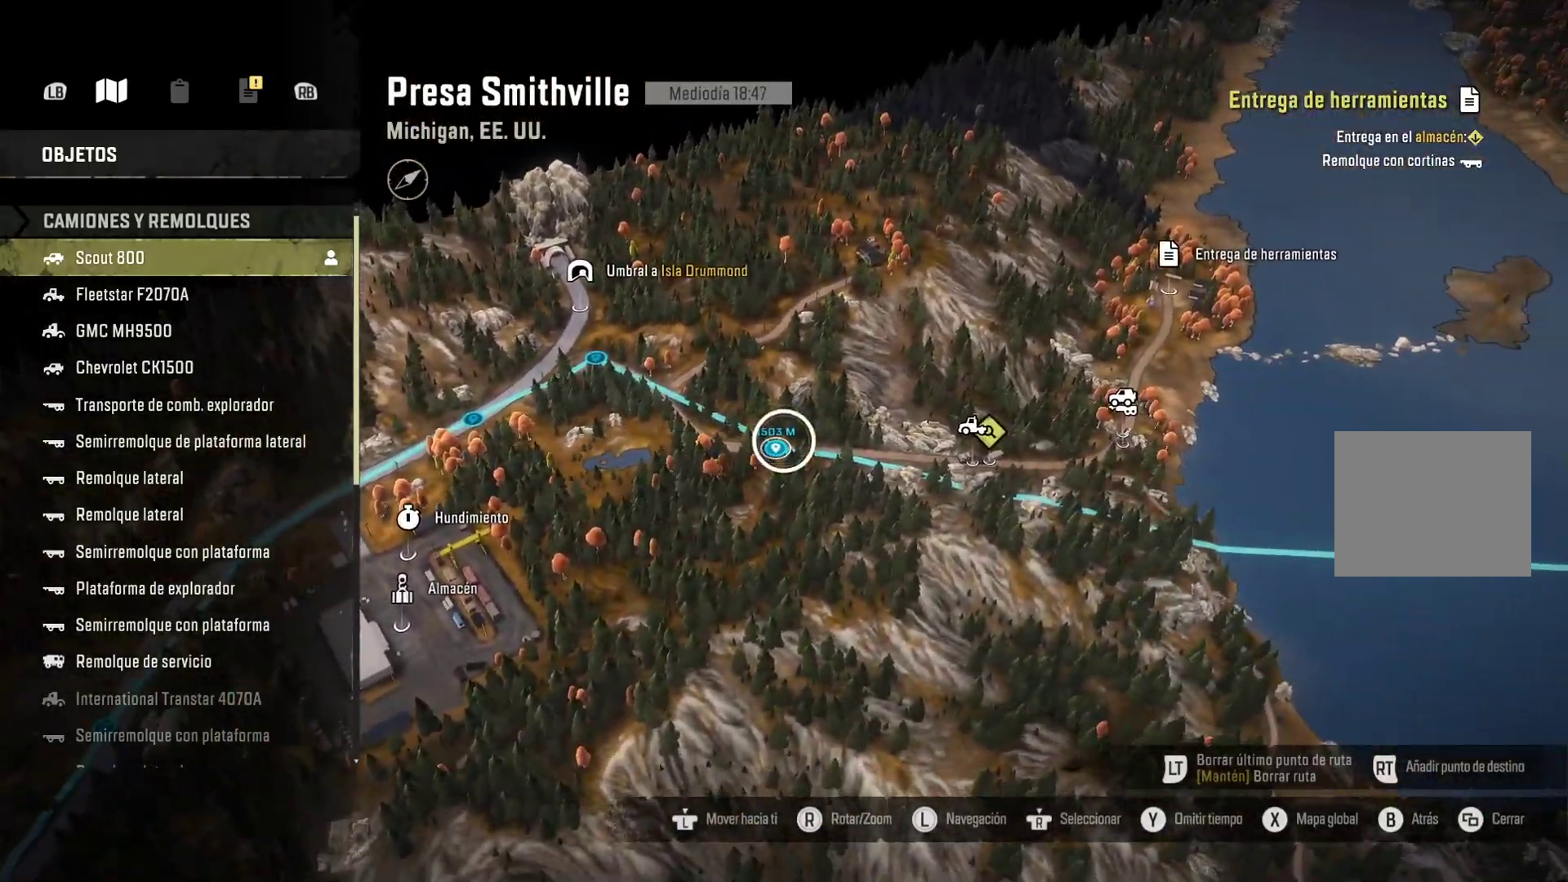
{"dt_ms": 500, "buttons": [], "left_stick": "down-right", "right_stick": "center", "events": [[33, "right_stick", "left"], [433, "right_stick", "center"]]}
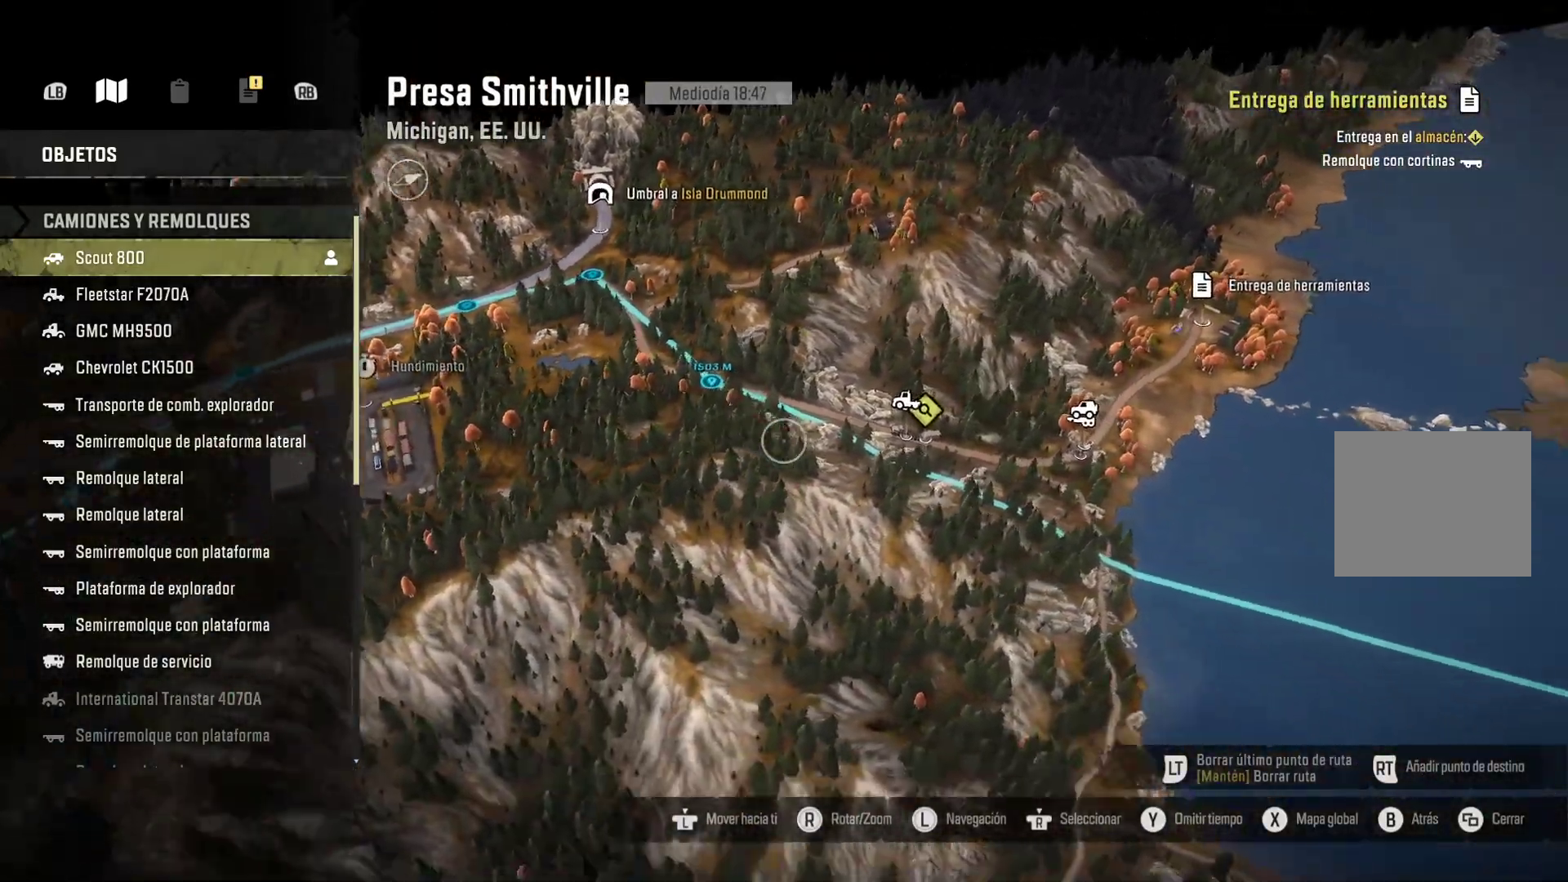
{"dt_ms": 500, "buttons": [], "left_stick": "down-right", "right_stick": "left", "events": [[183, "right_stick", "left"]]}
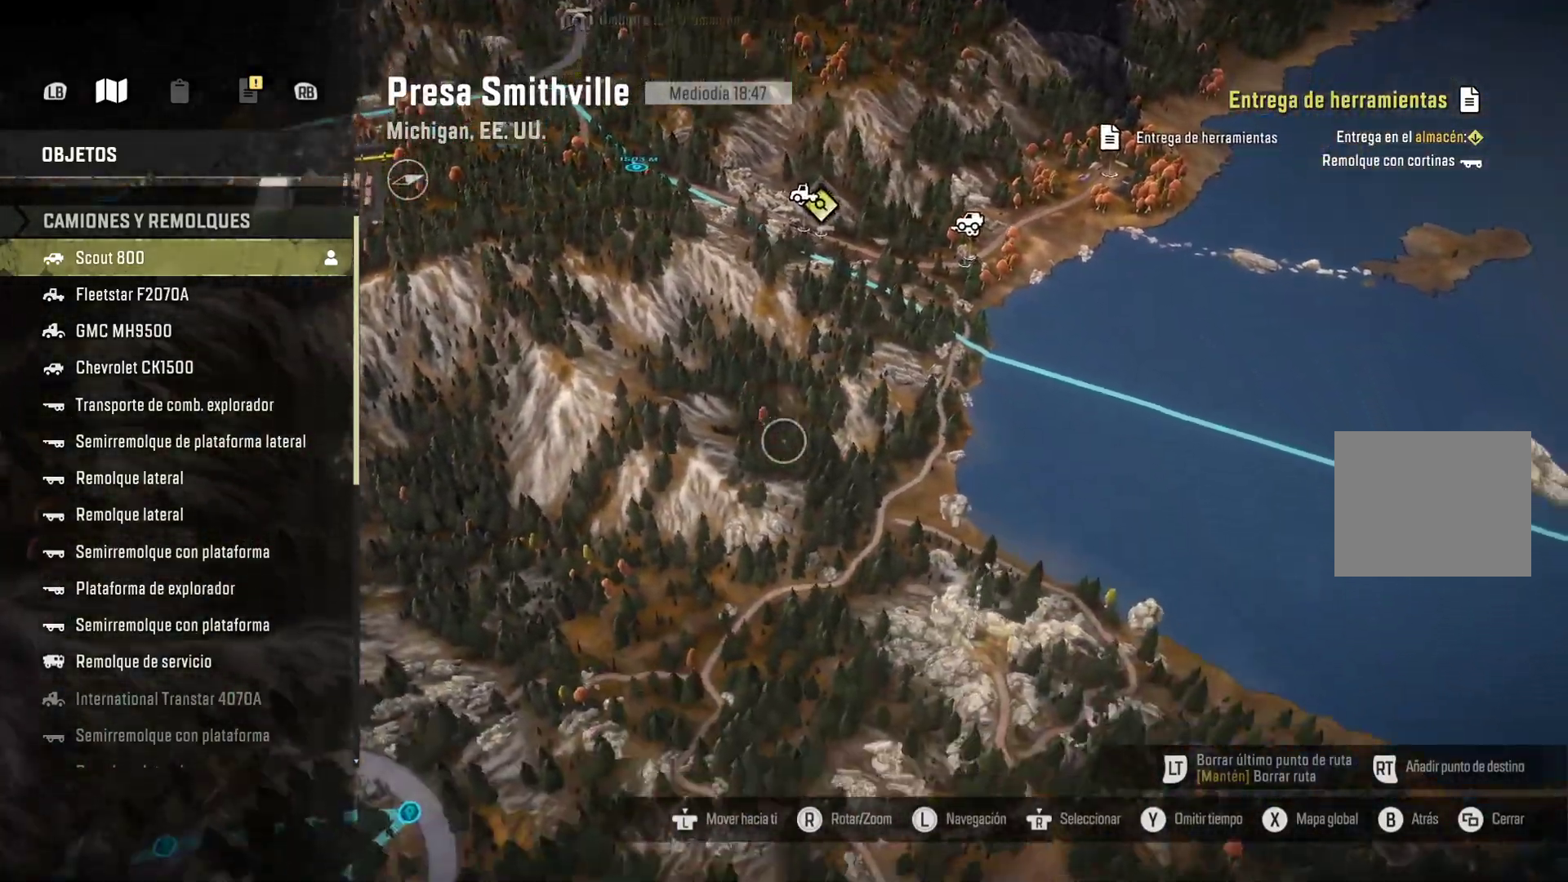
{"dt_ms": 500, "buttons": [], "left_stick": "center", "right_stick": "center", "events": [[117, "right_stick", "center"], [383, "left_stick", "center"]]}
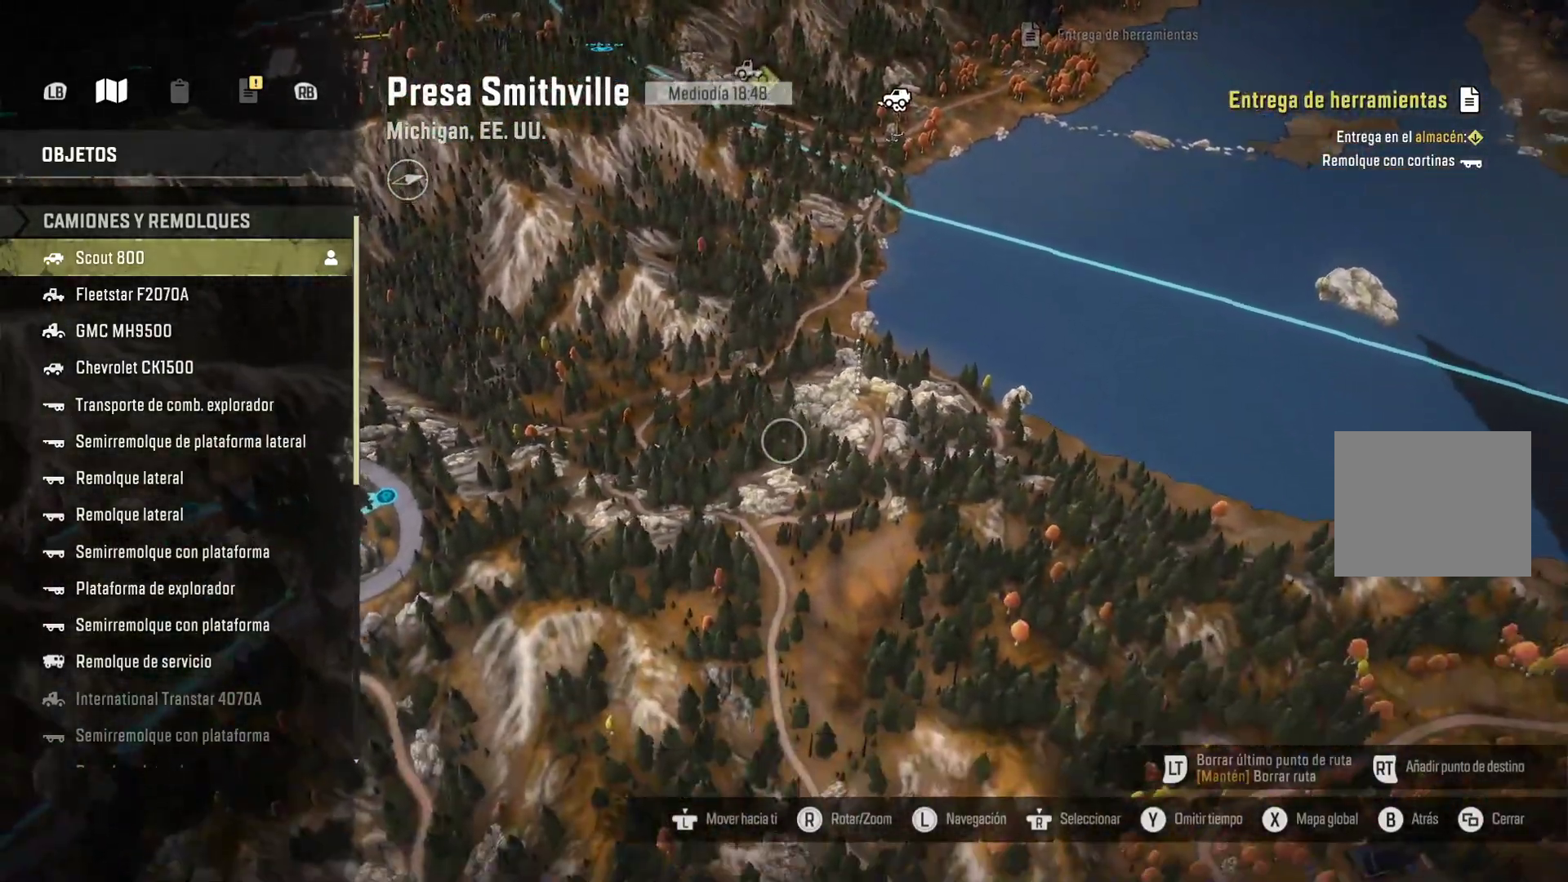
{"dt_ms": 500, "buttons": [], "left_stick": "down", "right_stick": "center", "events": [[250, "left_stick", "down"]]}
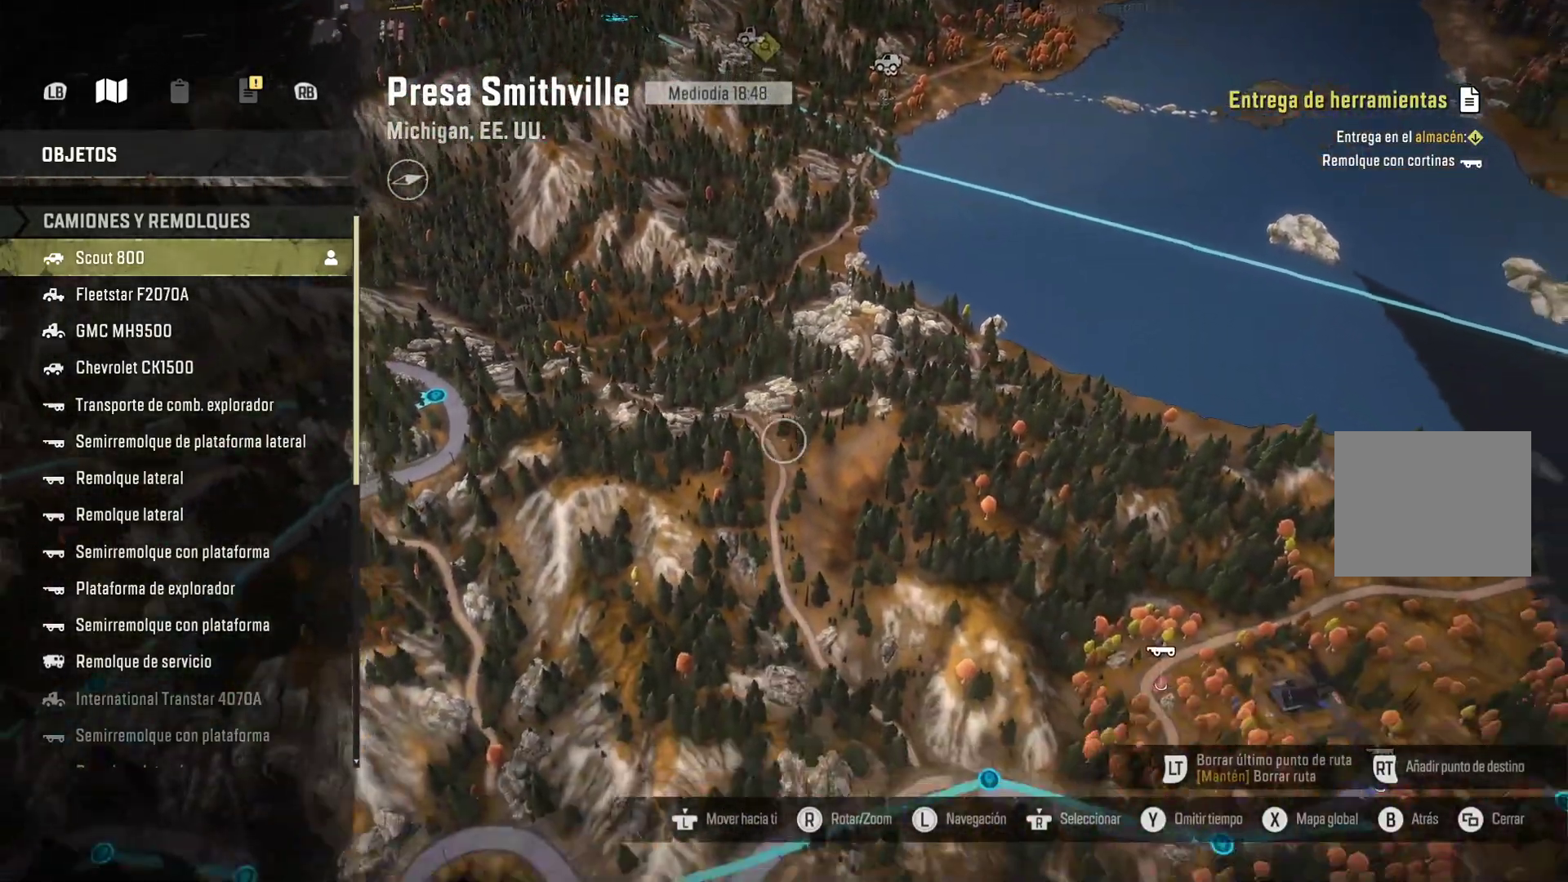
{"dt_ms": 500, "buttons": [], "left_stick": "down-right", "right_stick": "left", "events": [[383, "left_stick", "down-right"], [417, "right_stick", "left"]]}
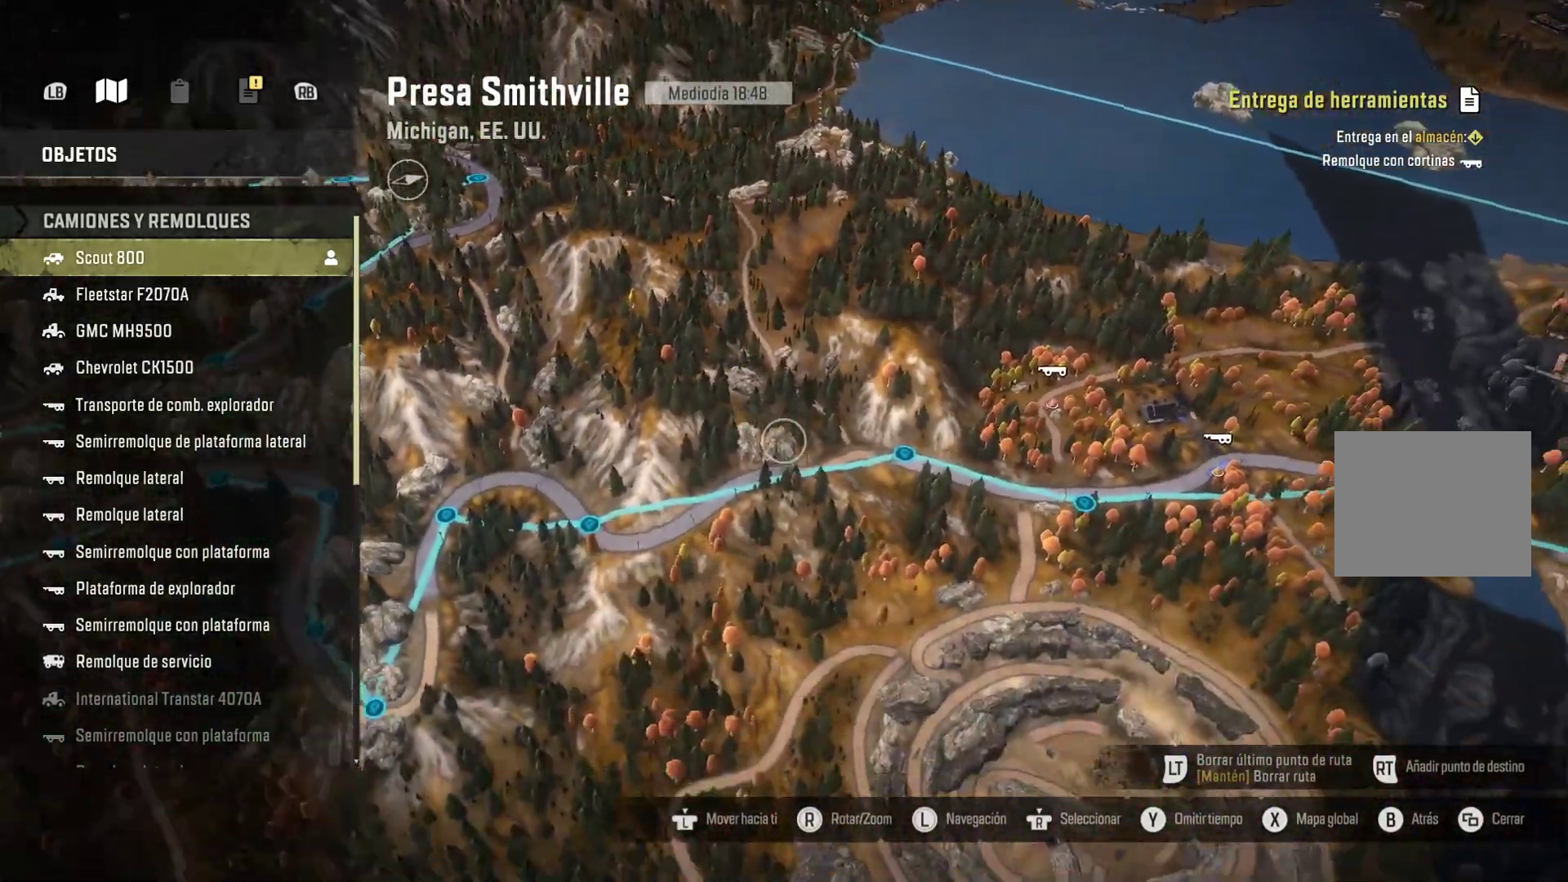
{"dt_ms": 500, "buttons": [], "left_stick": "center", "right_stick": "left", "events": [[117, "left_stick", "right"], [217, "left_stick", "center"]]}
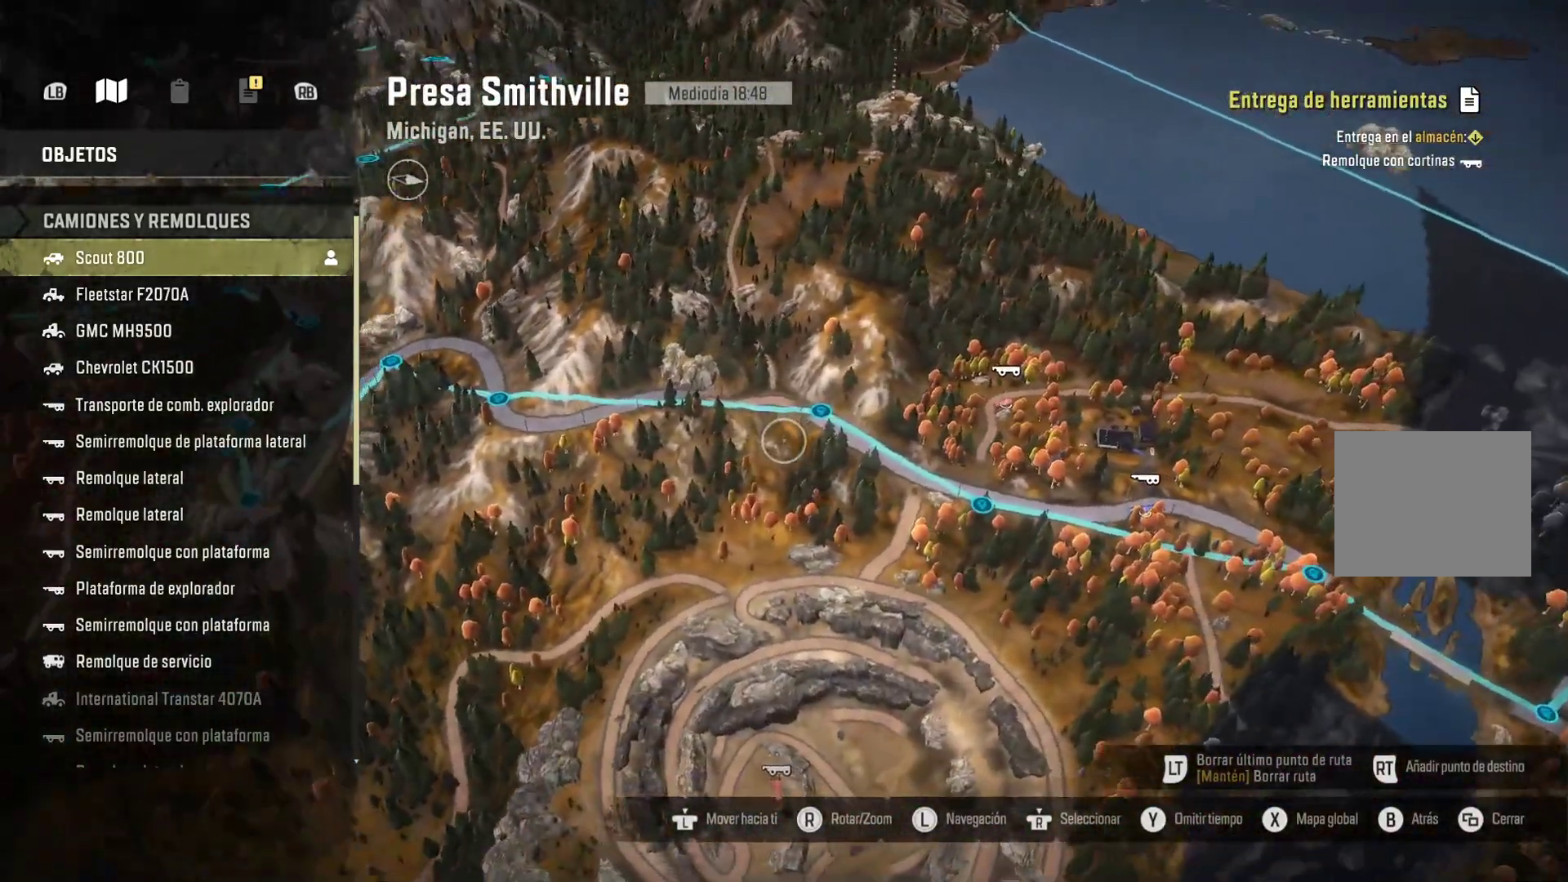
{"dt_ms": 500, "buttons": [], "left_stick": "up", "right_stick": "center", "events": [[67, "left_stick", "up"], [100, "right_stick", "center"]]}
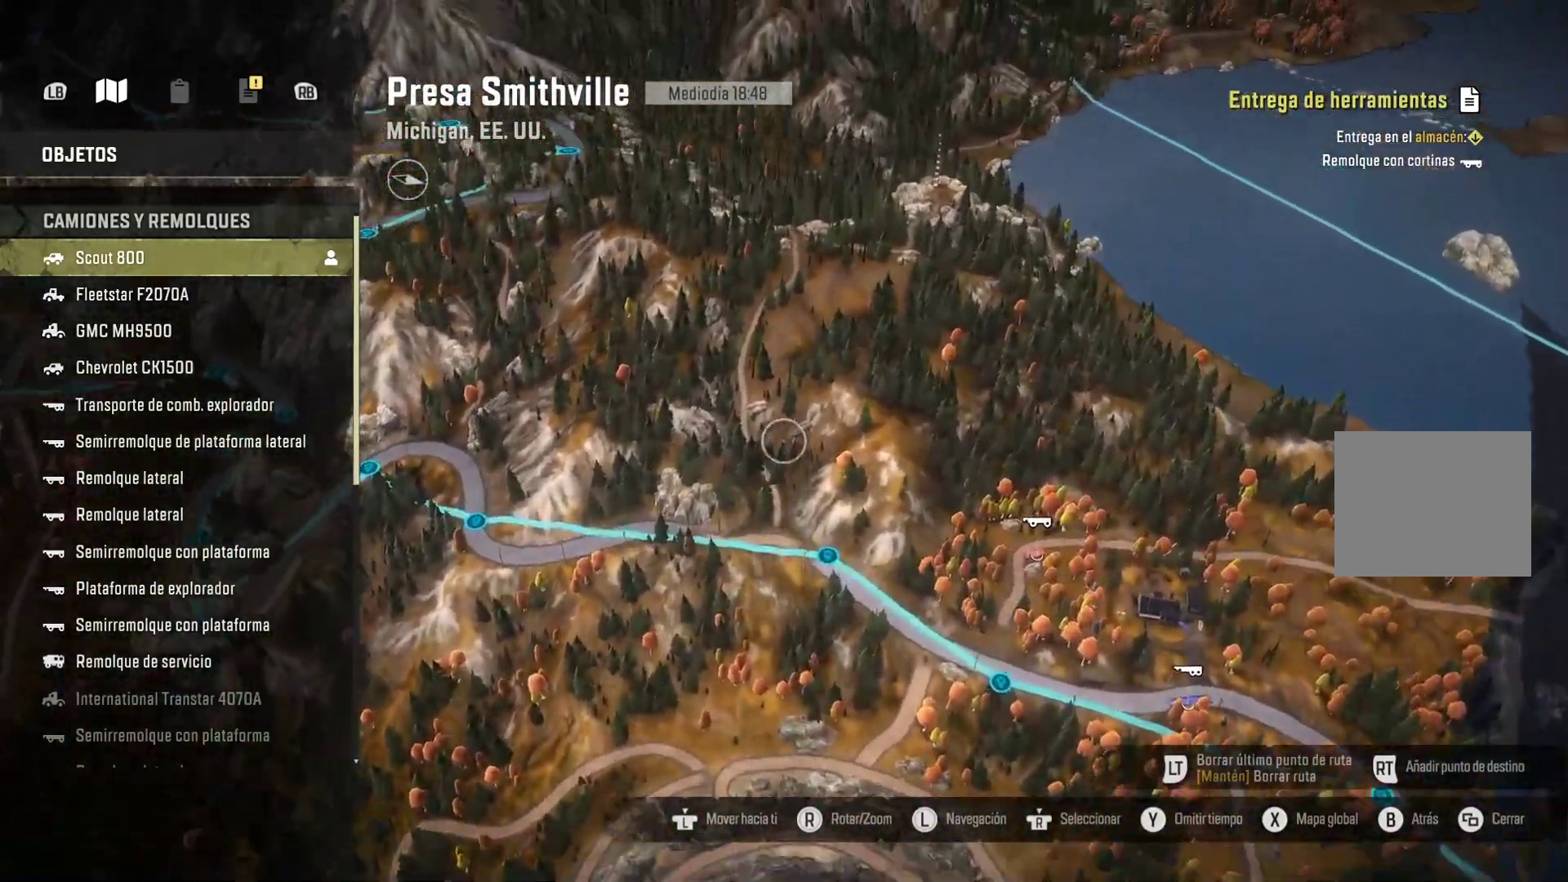
{"dt_ms": 500, "buttons": [], "left_stick": "center", "right_stick": "up", "events": [[117, "right_stick", "up"], [283, "left_stick", "center"]]}
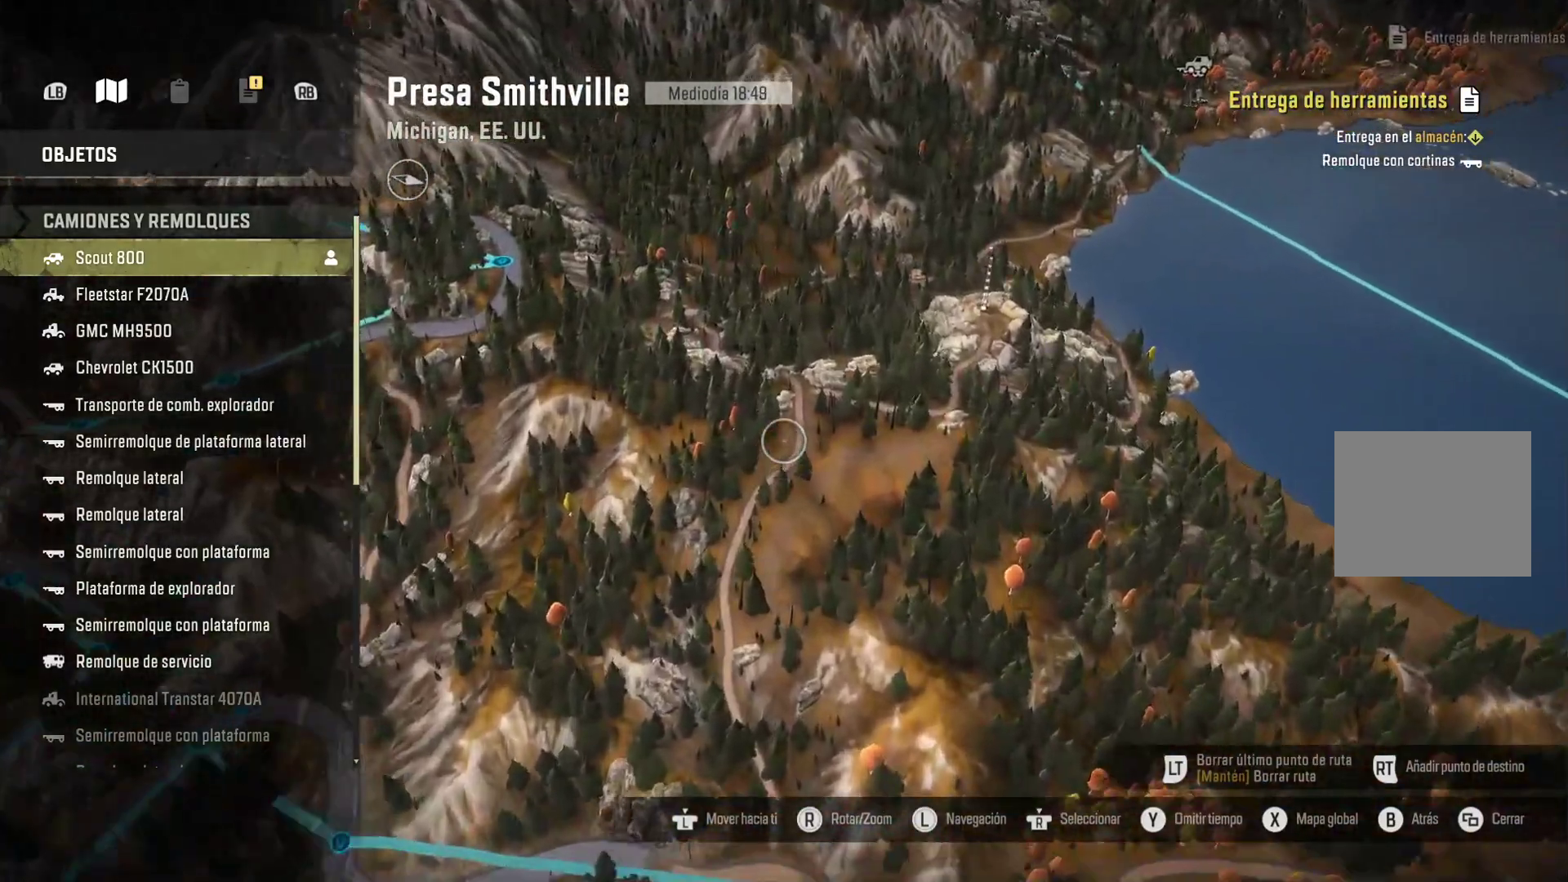
{"dt_ms": 500, "buttons": [], "left_stick": "center", "right_stick": "up", "events": [[117, "left_stick", "up"], [417, "left_stick", "center"]]}
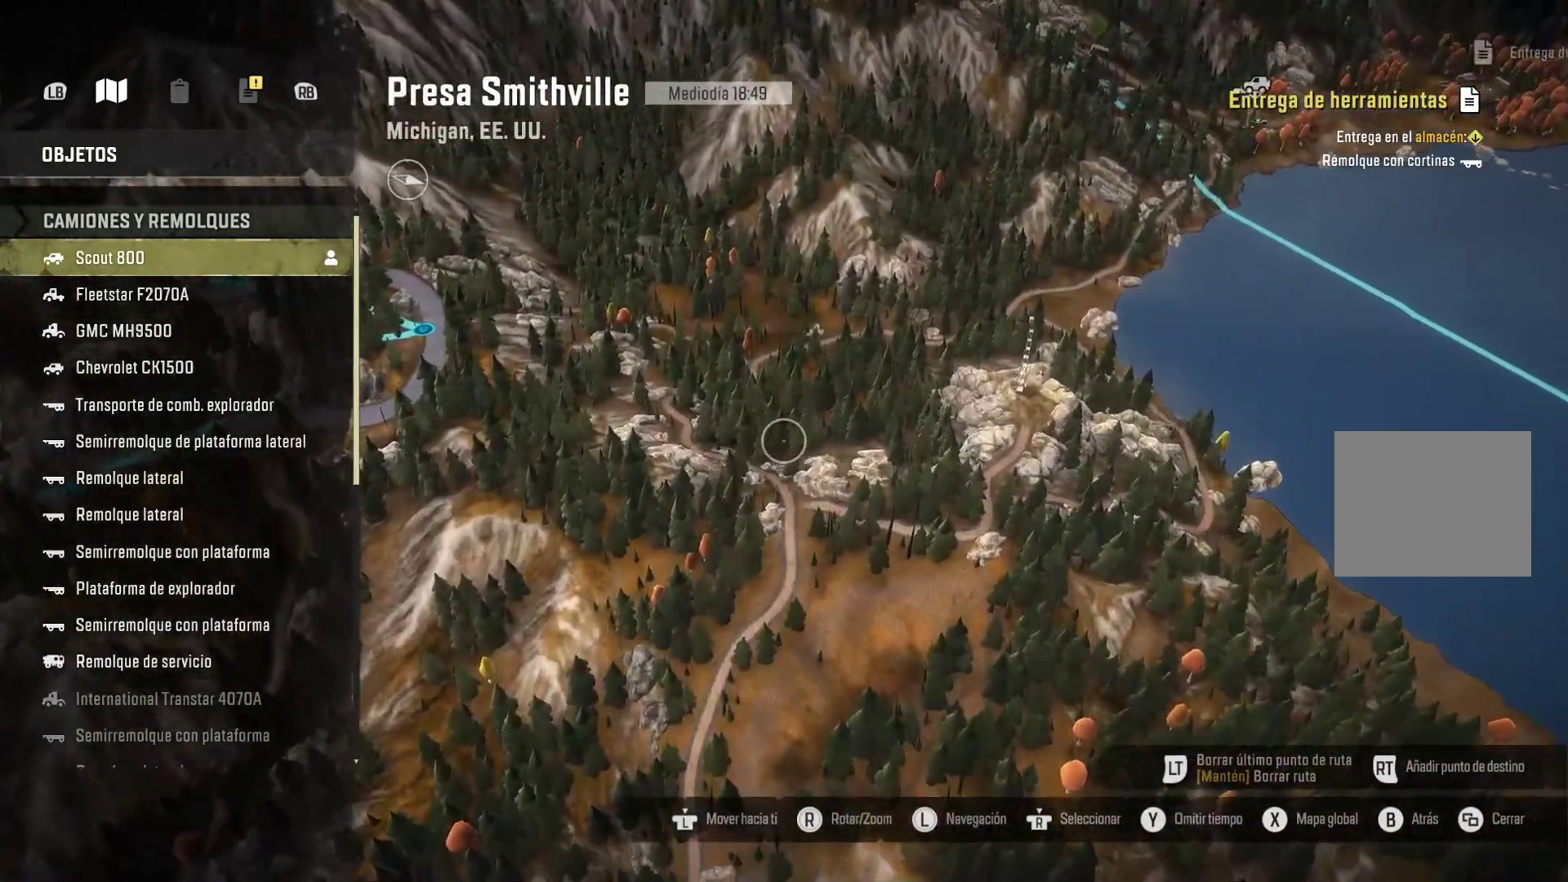
{"dt_ms": 500, "buttons": [], "left_stick": "center", "right_stick": "right", "events": [[33, "right_stick", "up-right"], [300, "right_stick", "right"]]}
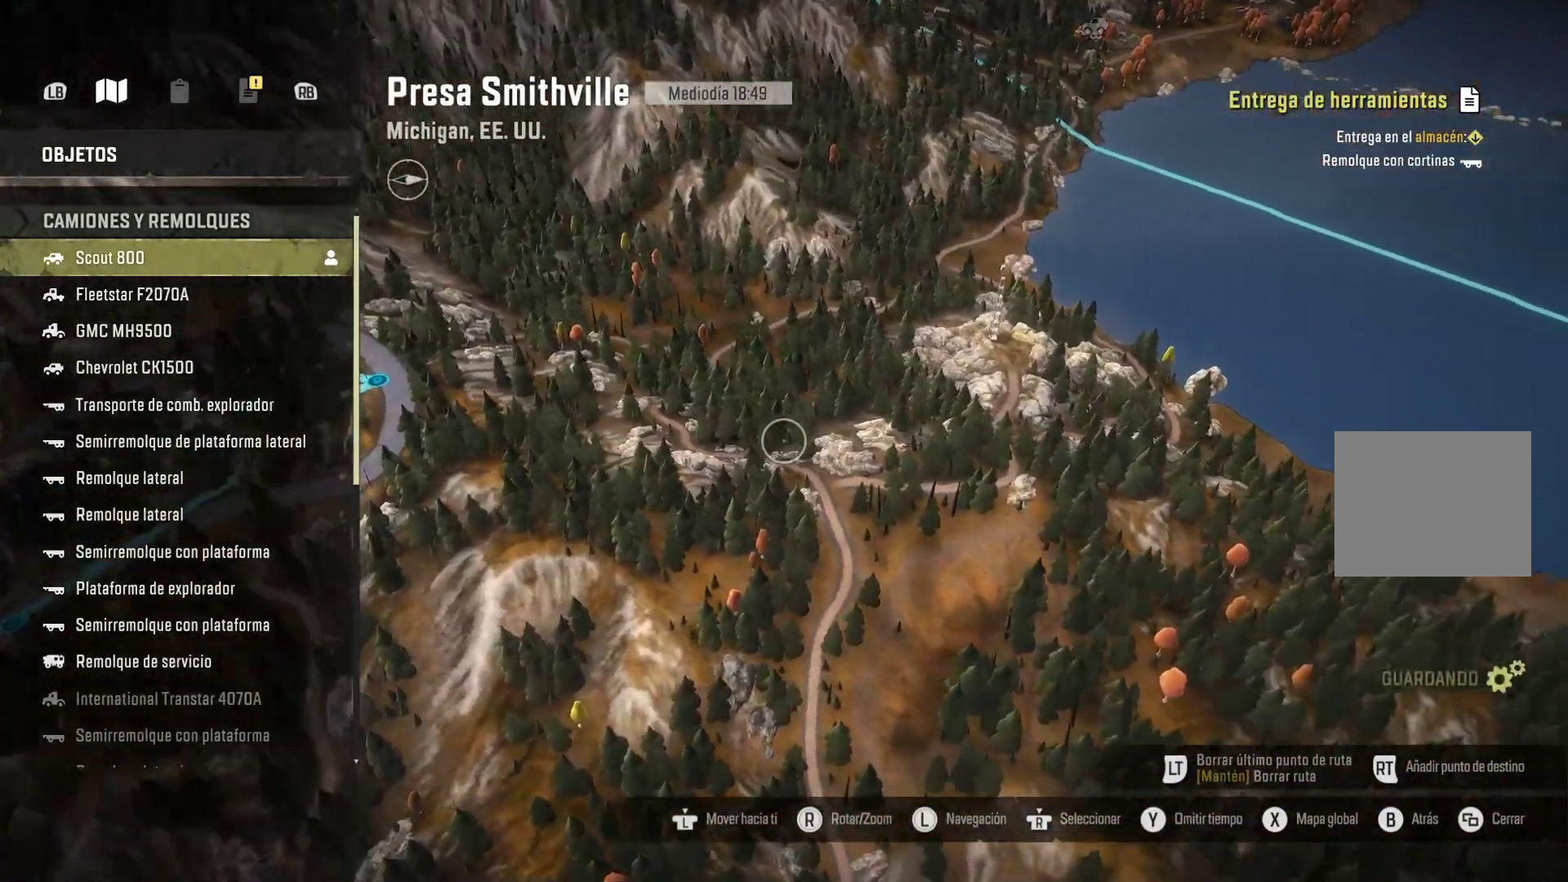
{"dt_ms": 500, "buttons": [], "left_stick": "center", "right_stick": "right", "events": []}
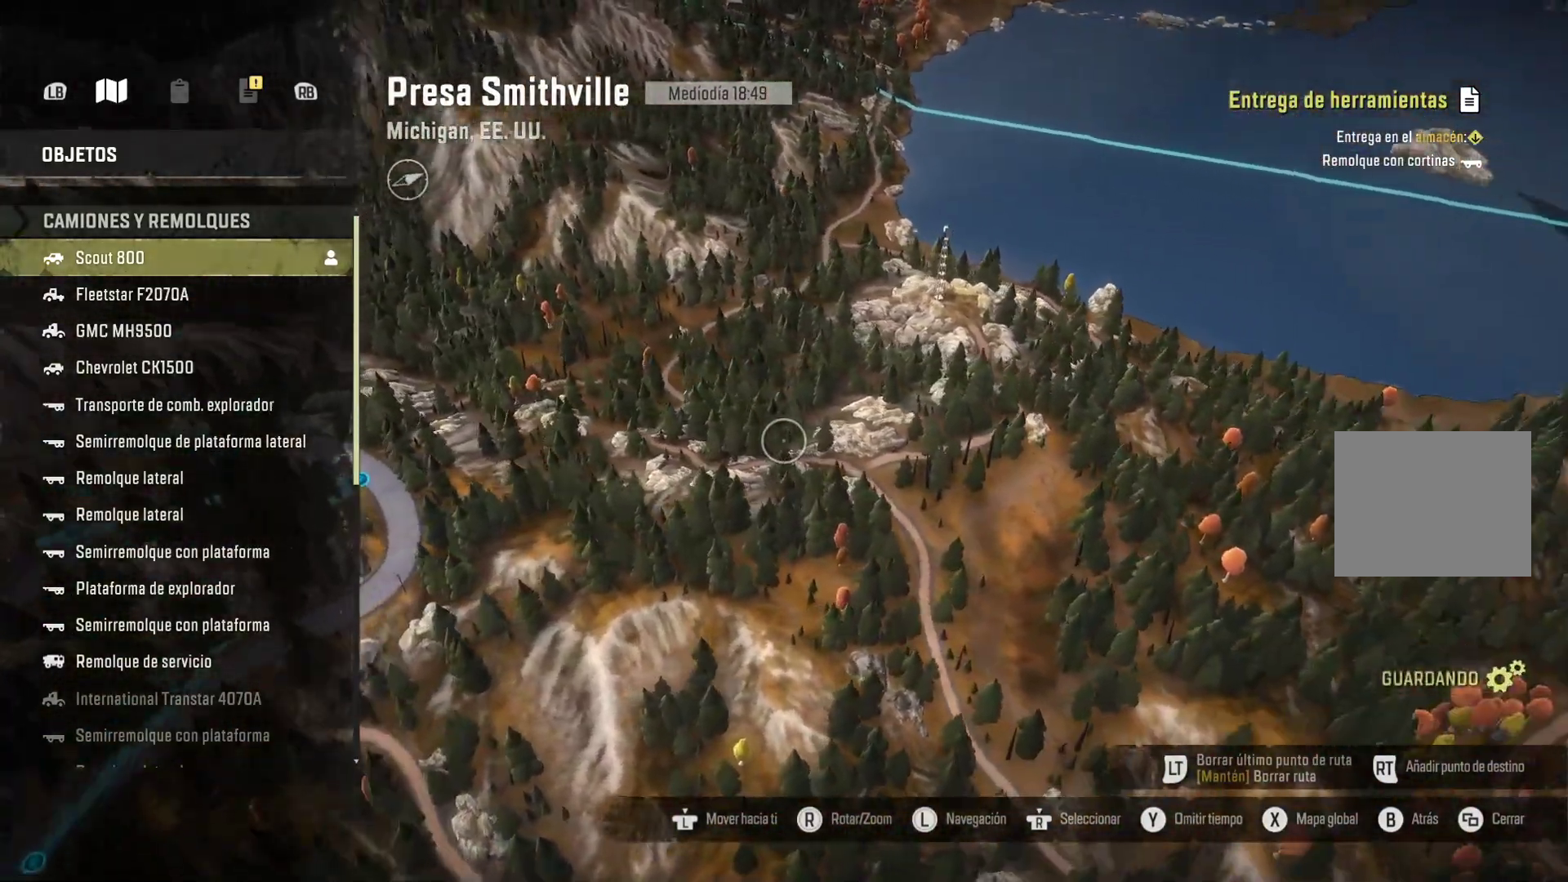
{"dt_ms": 500, "buttons": [], "left_stick": "center", "right_stick": "up-left", "events": [[83, "right_stick", "up"], [300, "right_stick", "up-left"]]}
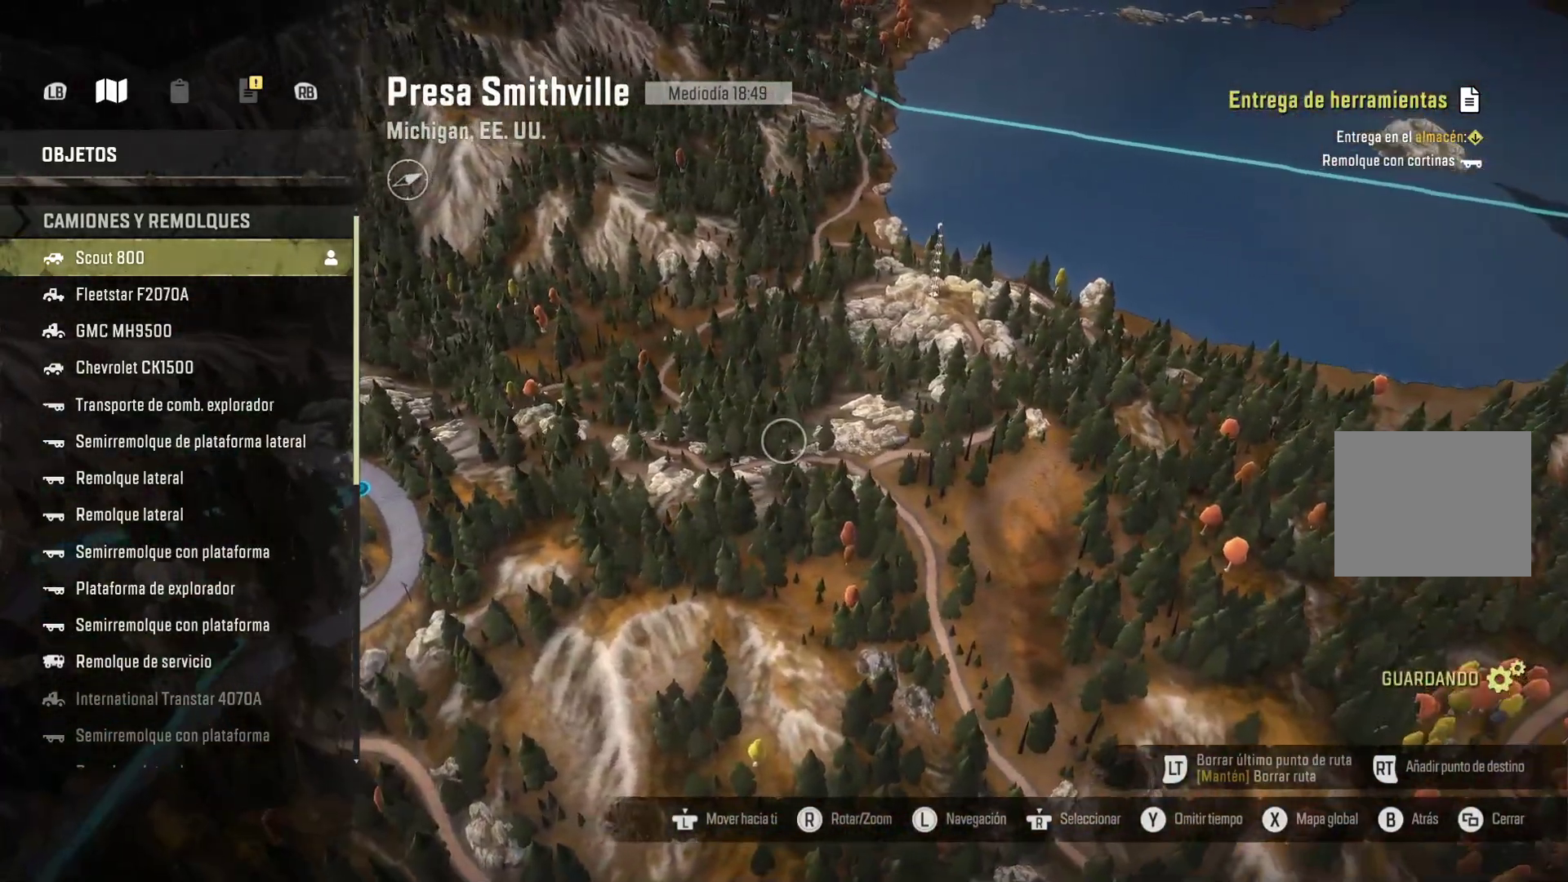
{"dt_ms": 500, "buttons": [], "left_stick": "up-left", "right_stick": "up-left", "events": [[183, "left_stick", "up-left"]]}
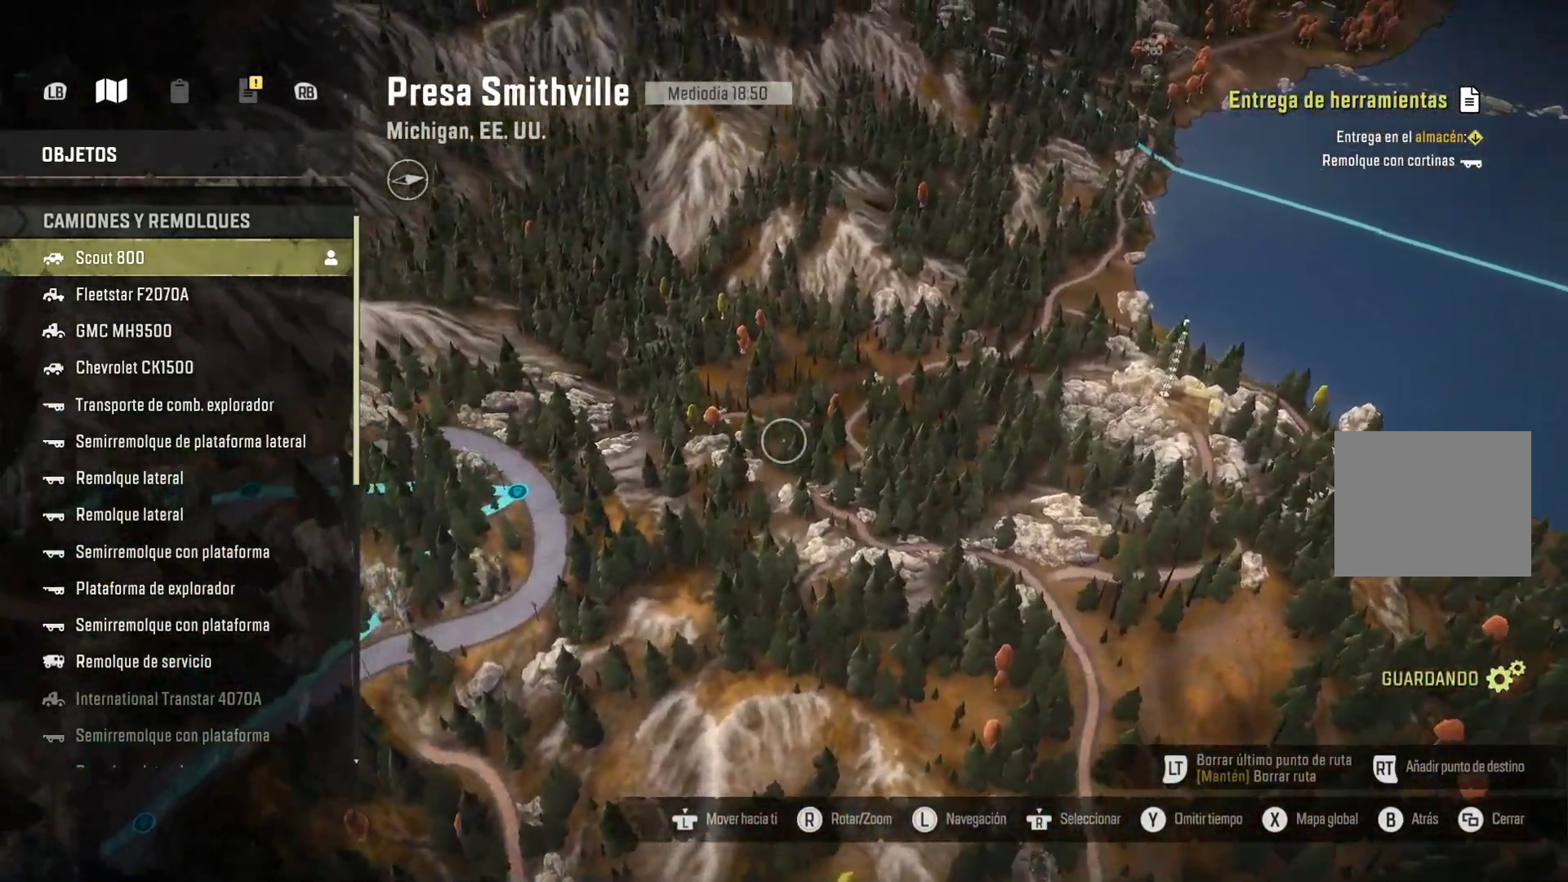
{"dt_ms": 500, "buttons": [], "left_stick": "up-right", "right_stick": "up", "events": [[17, "left_stick", "center"], [67, "left_stick", "right"], [133, "right_stick", "up-right"], [217, "right_stick", "right"], [267, "left_stick", "up-right"], [500, "right_stick", "up"]]}
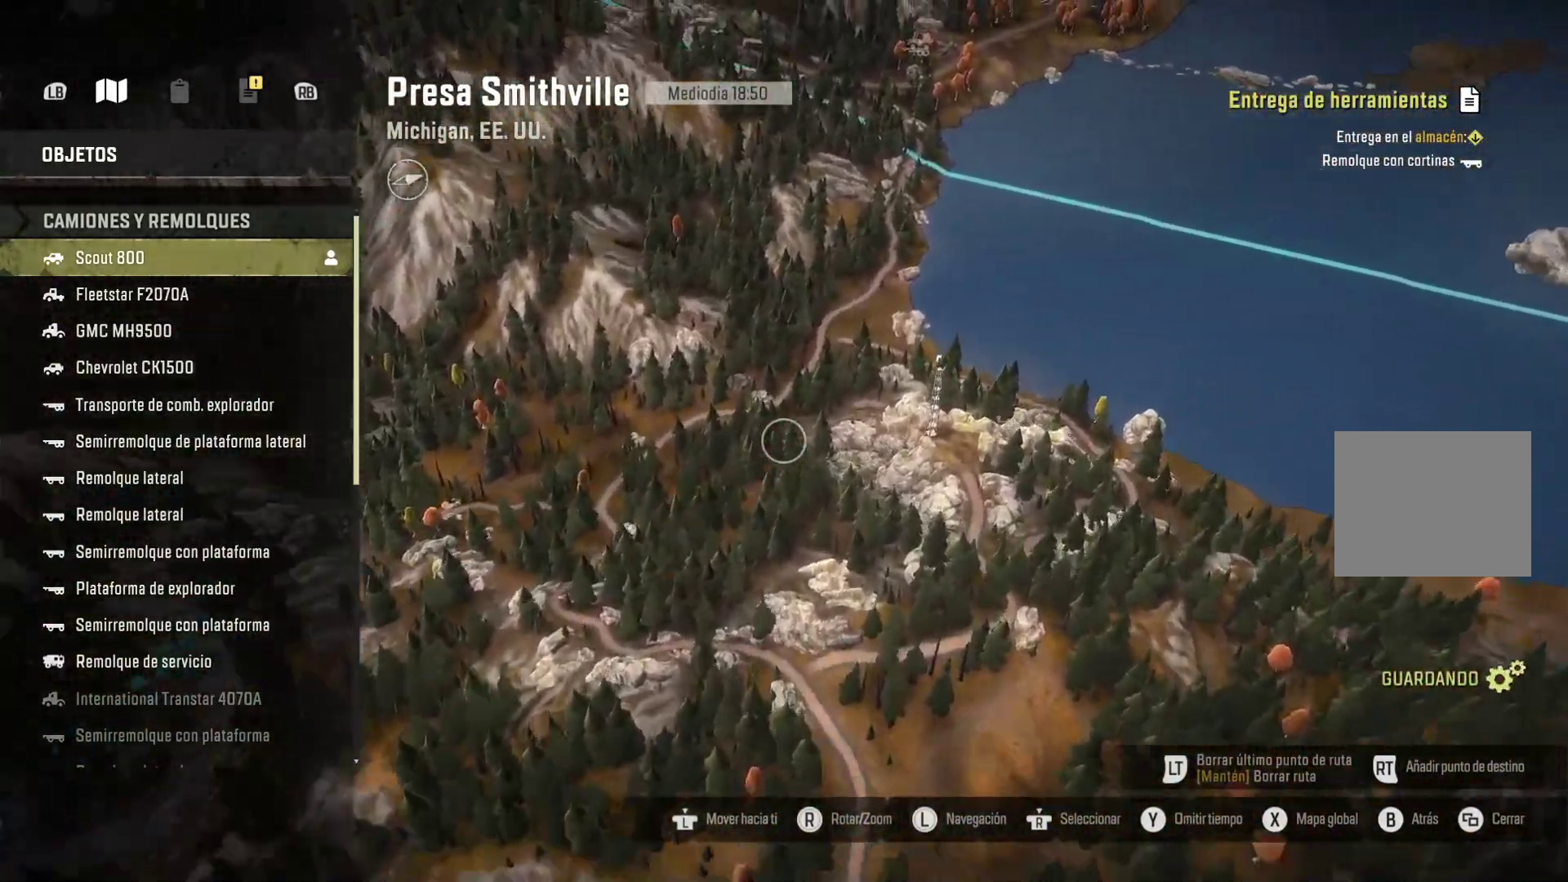
{"dt_ms": 500, "buttons": [], "left_stick": "up-right", "right_stick": "up", "events": []}
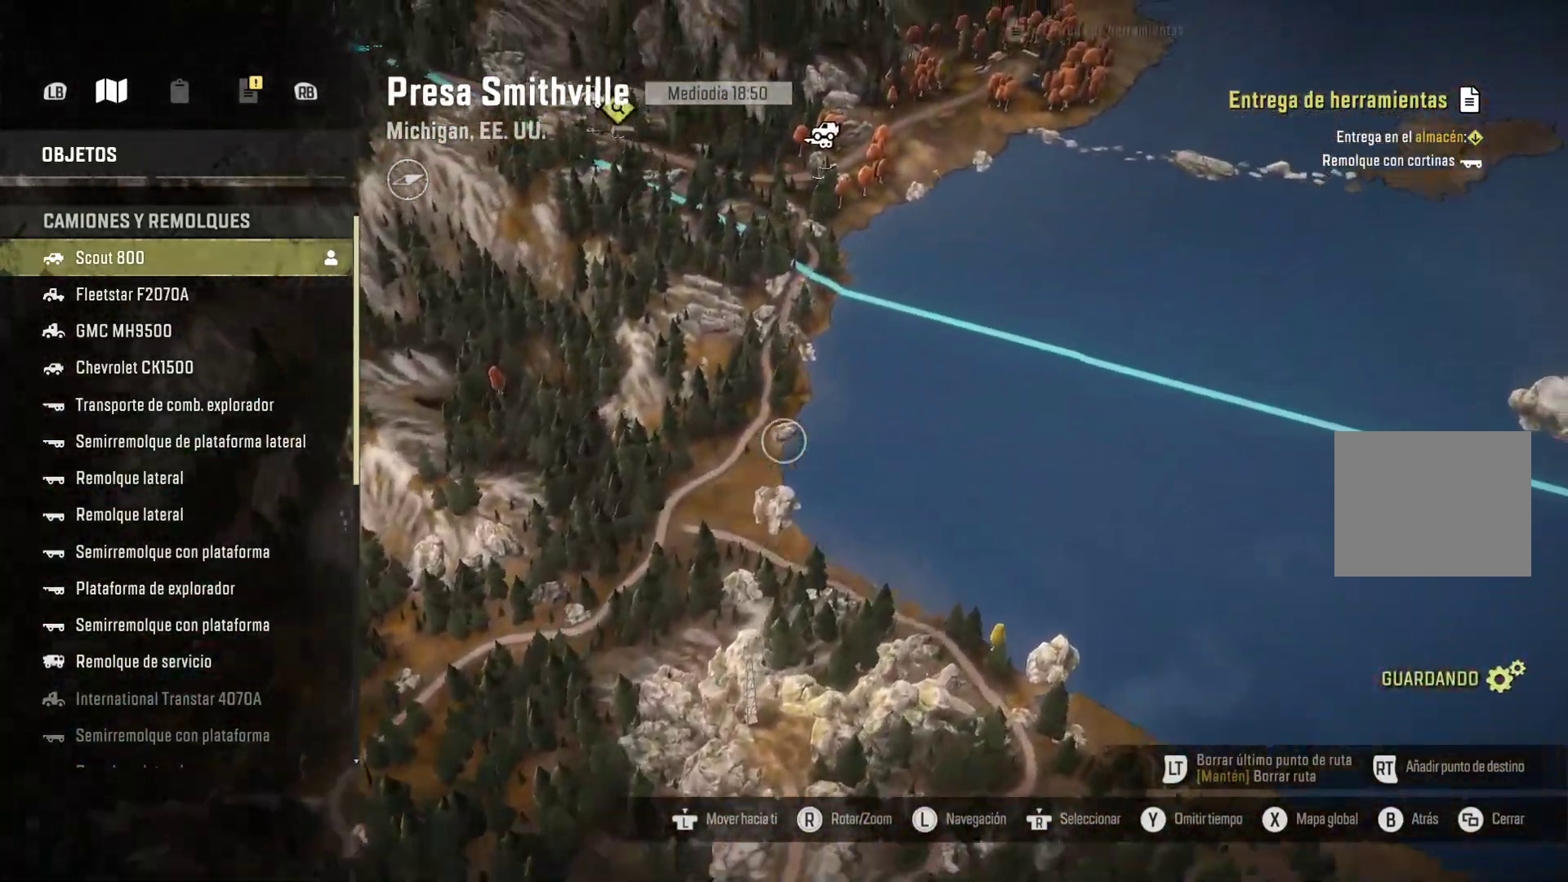
{"dt_ms": 500, "buttons": [], "left_stick": "up-right", "right_stick": "up", "events": [[50, "left_stick", "up"], [317, "left_stick", "up-right"]]}
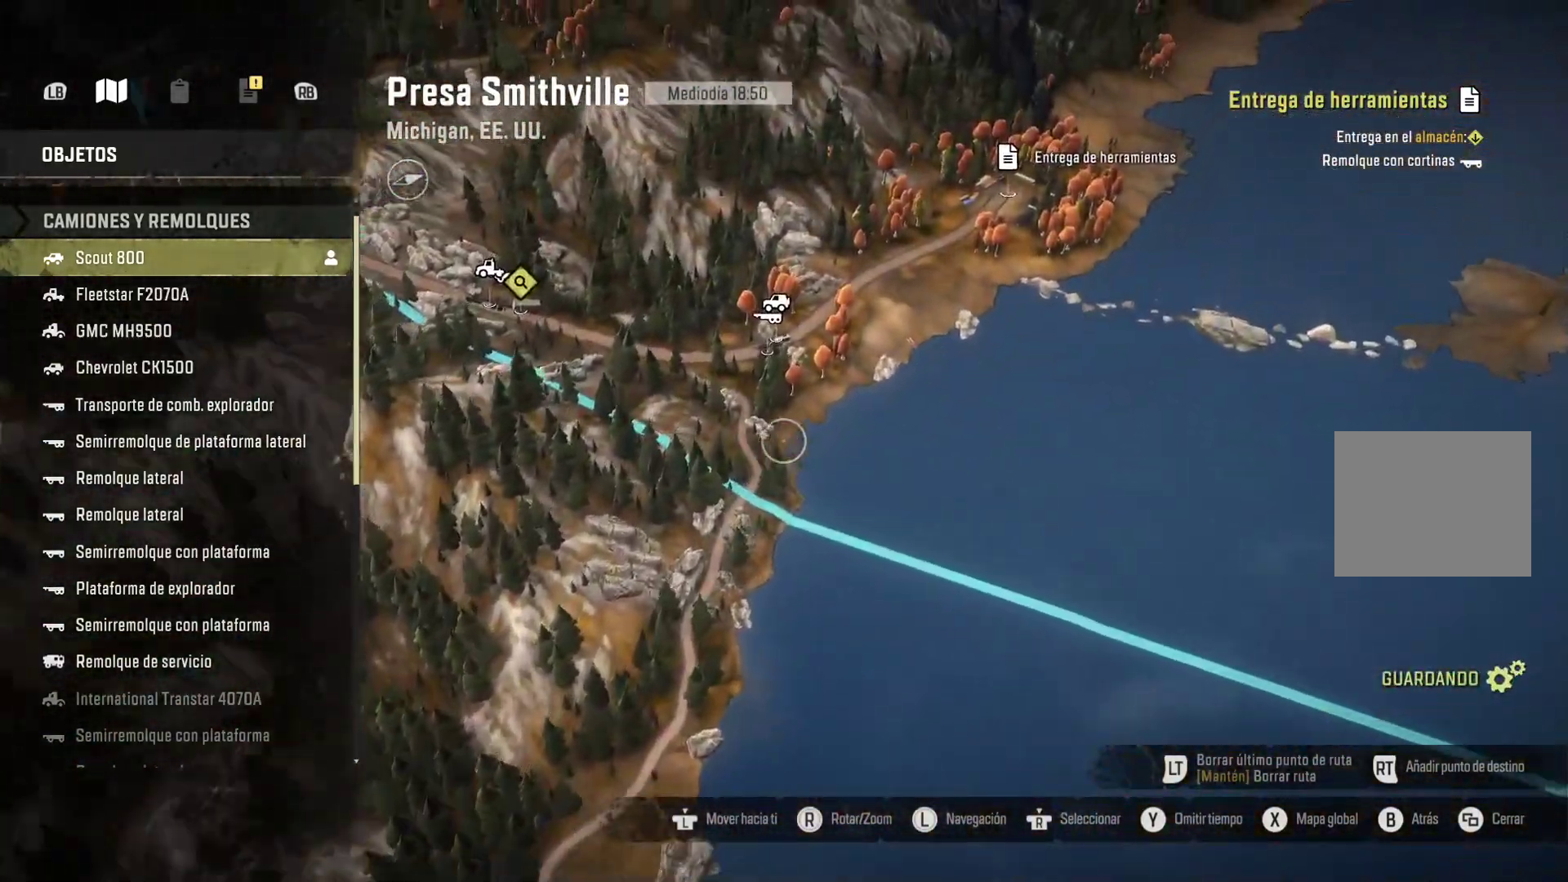
{"dt_ms": 500, "buttons": [], "left_stick": "left", "right_stick": "up", "events": [[67, "left_stick", "center"], [433, "left_stick", "left"]]}
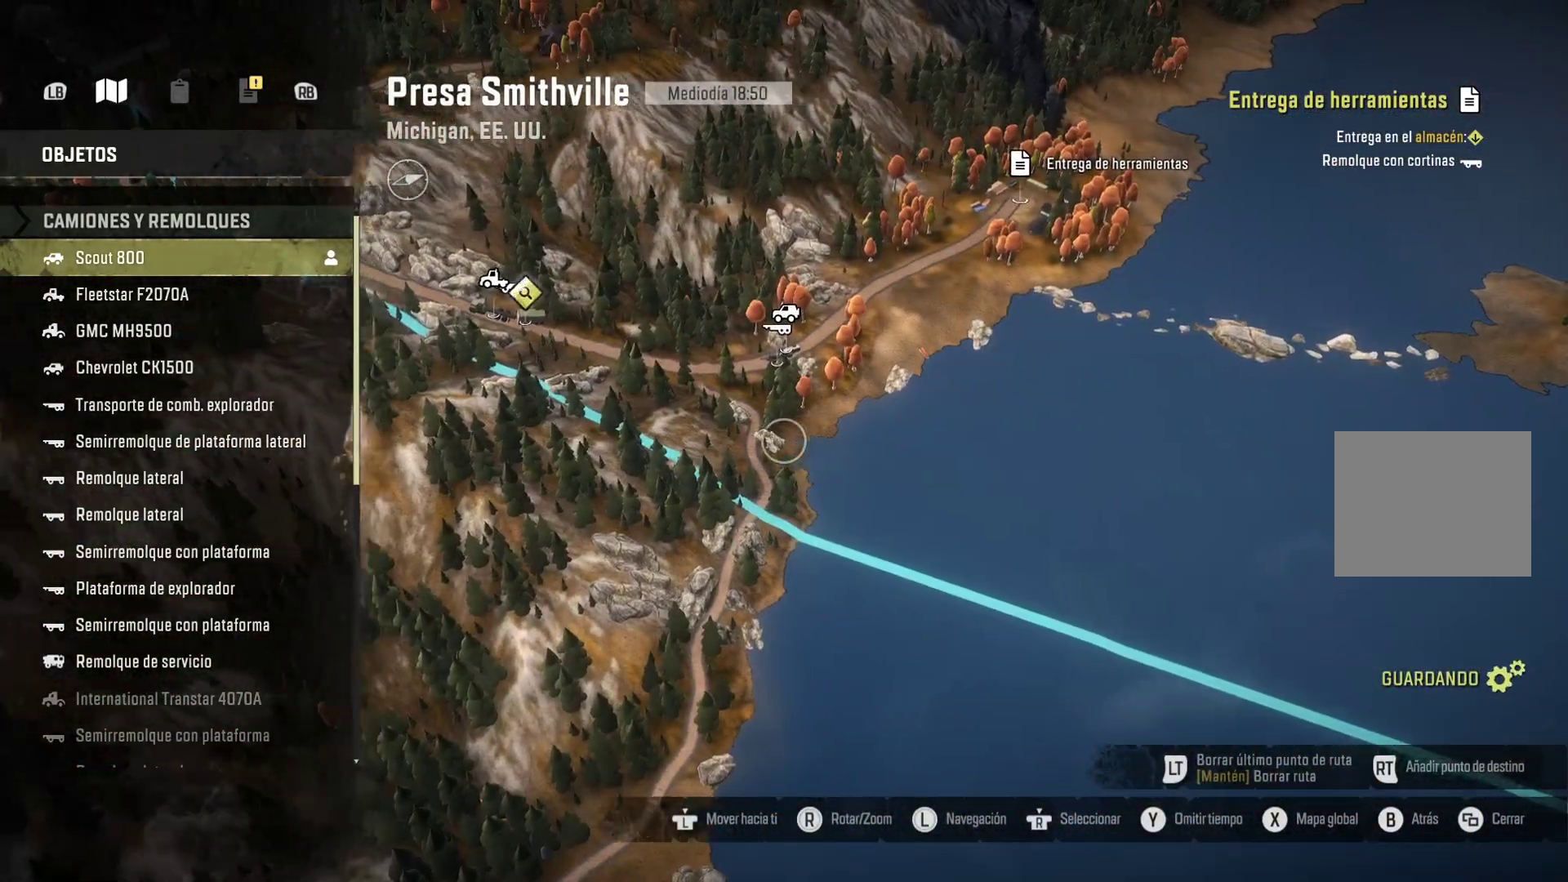
{"dt_ms": 500, "buttons": [], "left_stick": "down", "right_stick": "up", "events": [[150, "left_stick", "down"]]}
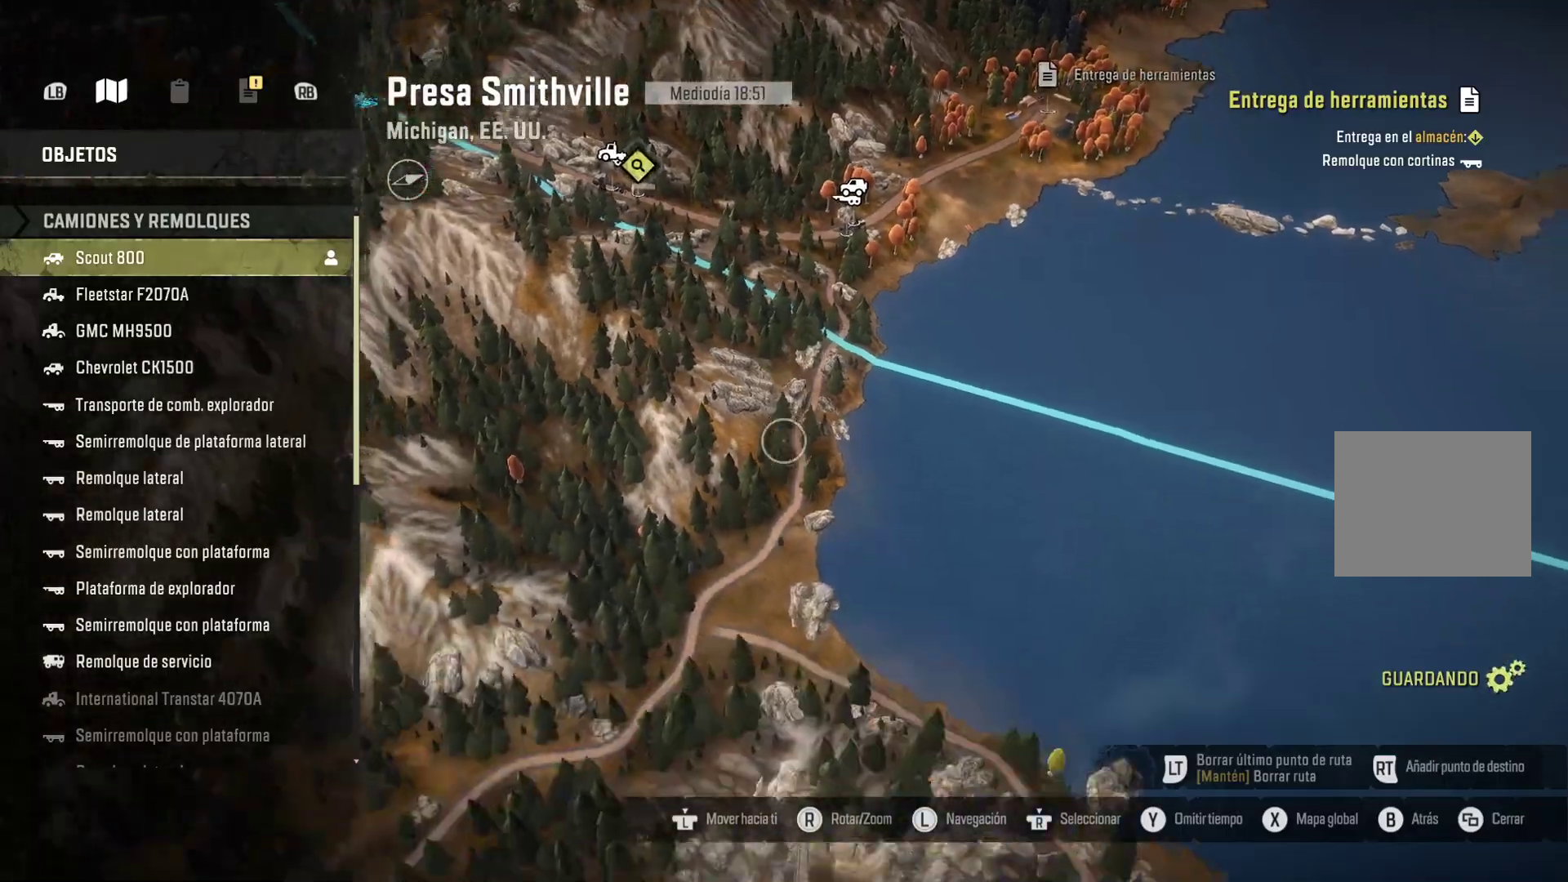
{"dt_ms": 1000, "buttons": [], "left_stick": "down", "right_stick": "up"}
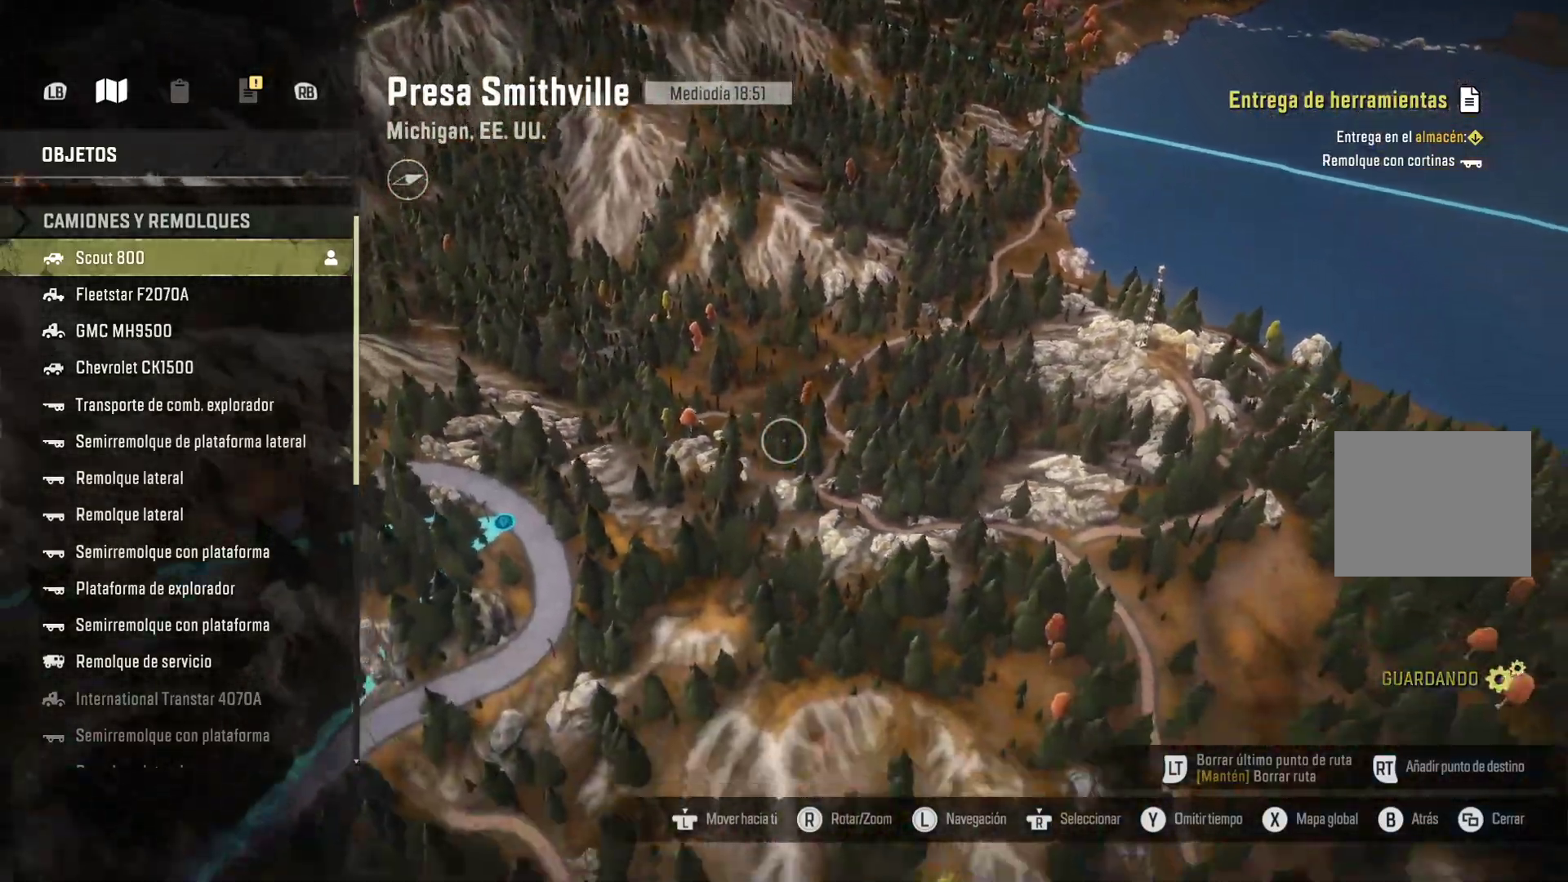
{"dt_ms": 500, "buttons": [], "left_stick": "down-right", "right_stick": "up", "events": [[50, "left_stick", "down-right"]]}
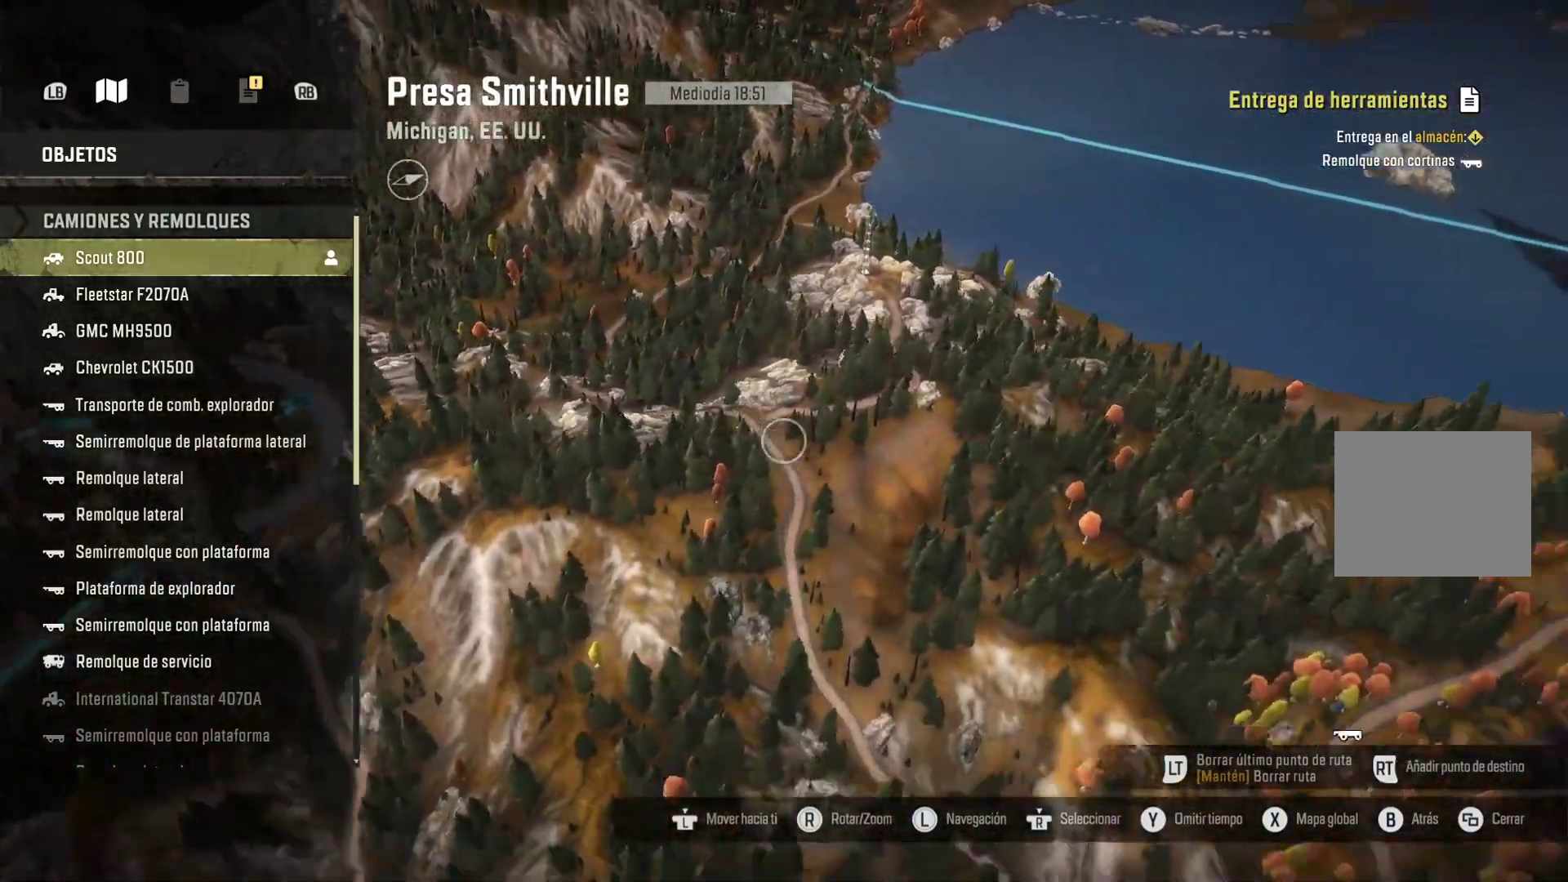
{"dt_ms": 500, "buttons": [], "left_stick": "up-left", "right_stick": "up", "events": [[33, "left_stick", "down"], [483, "left_stick", "up-left"]]}
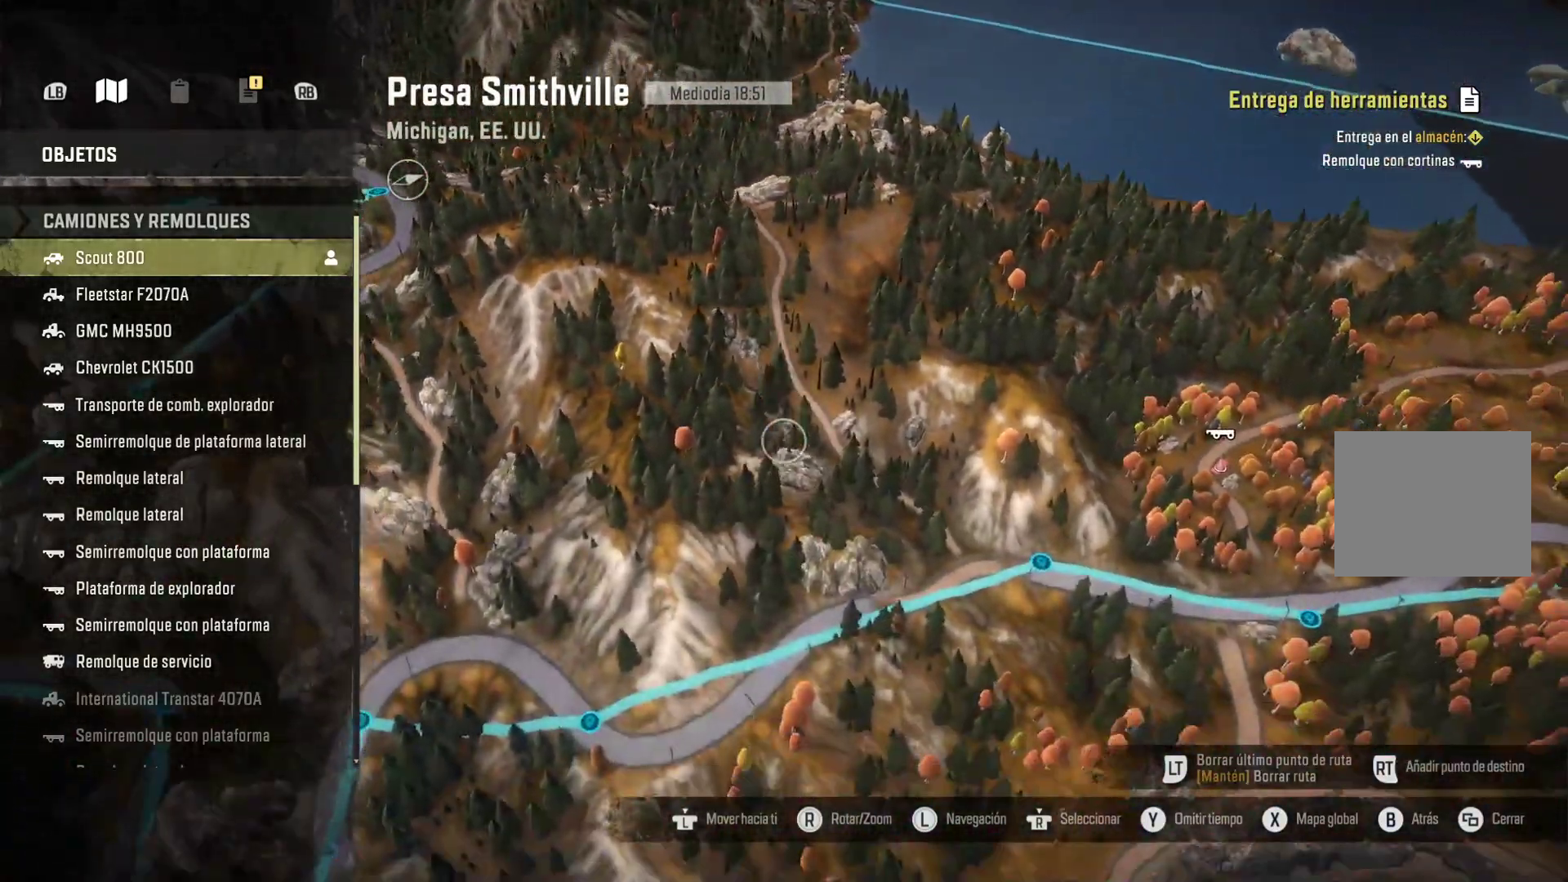
{"dt_ms": 500, "buttons": ["R2"], "left_stick": "left", "right_stick": "up", "events": [[283, "left_stick", "left"], [467, "R2", "down"]]}
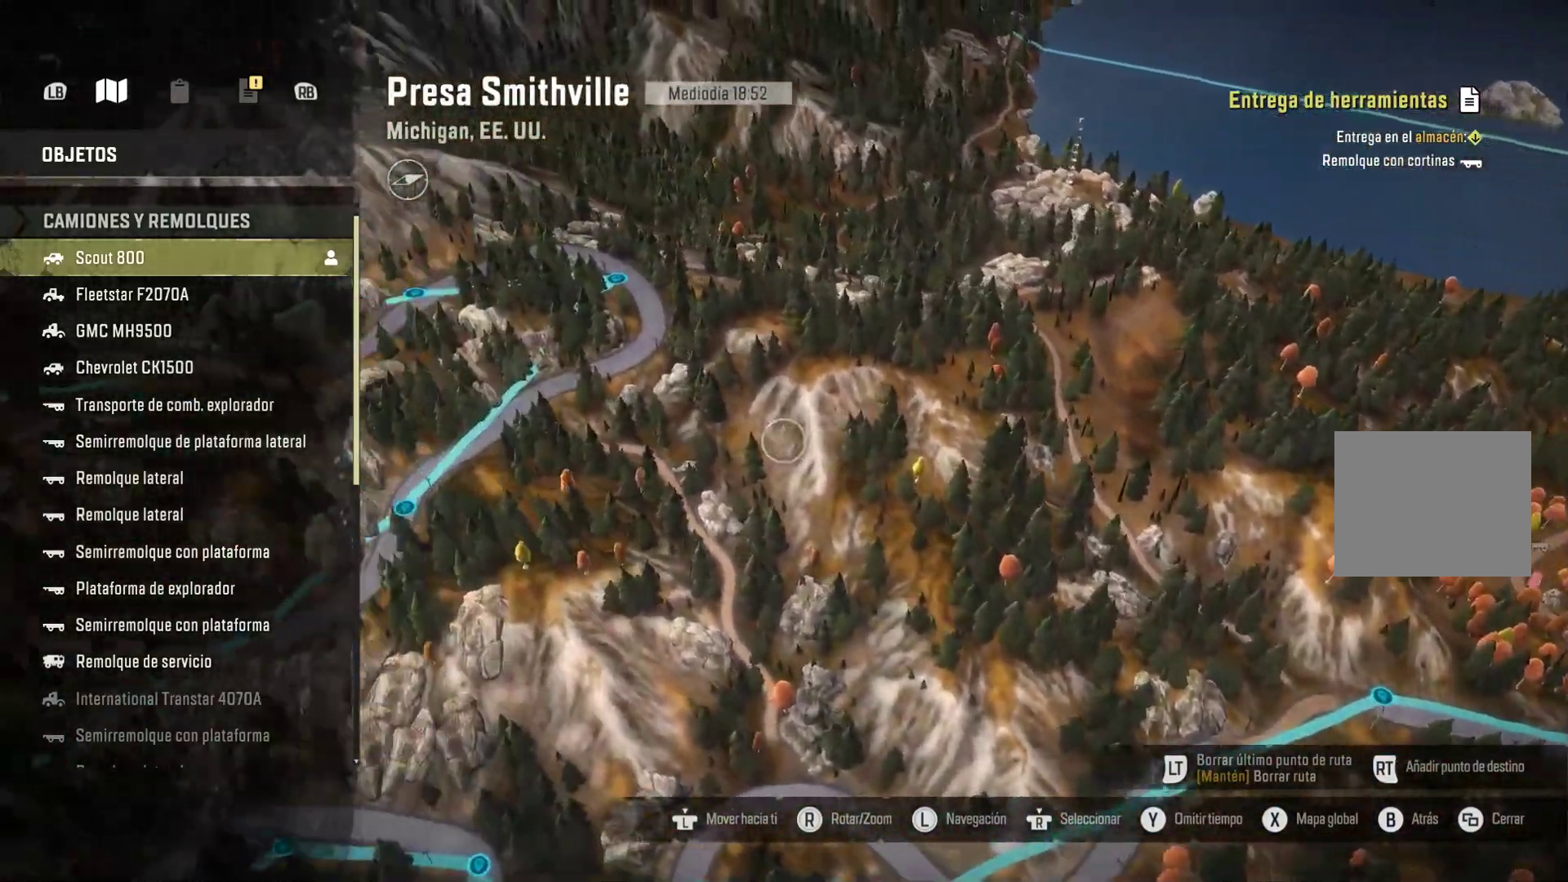
{"dt_ms": 500, "buttons": [], "left_stick": "up", "right_stick": "up", "events": [[133, "R2", "up"], [133, "left_stick", "up-left"], [250, "left_stick", "up"]]}
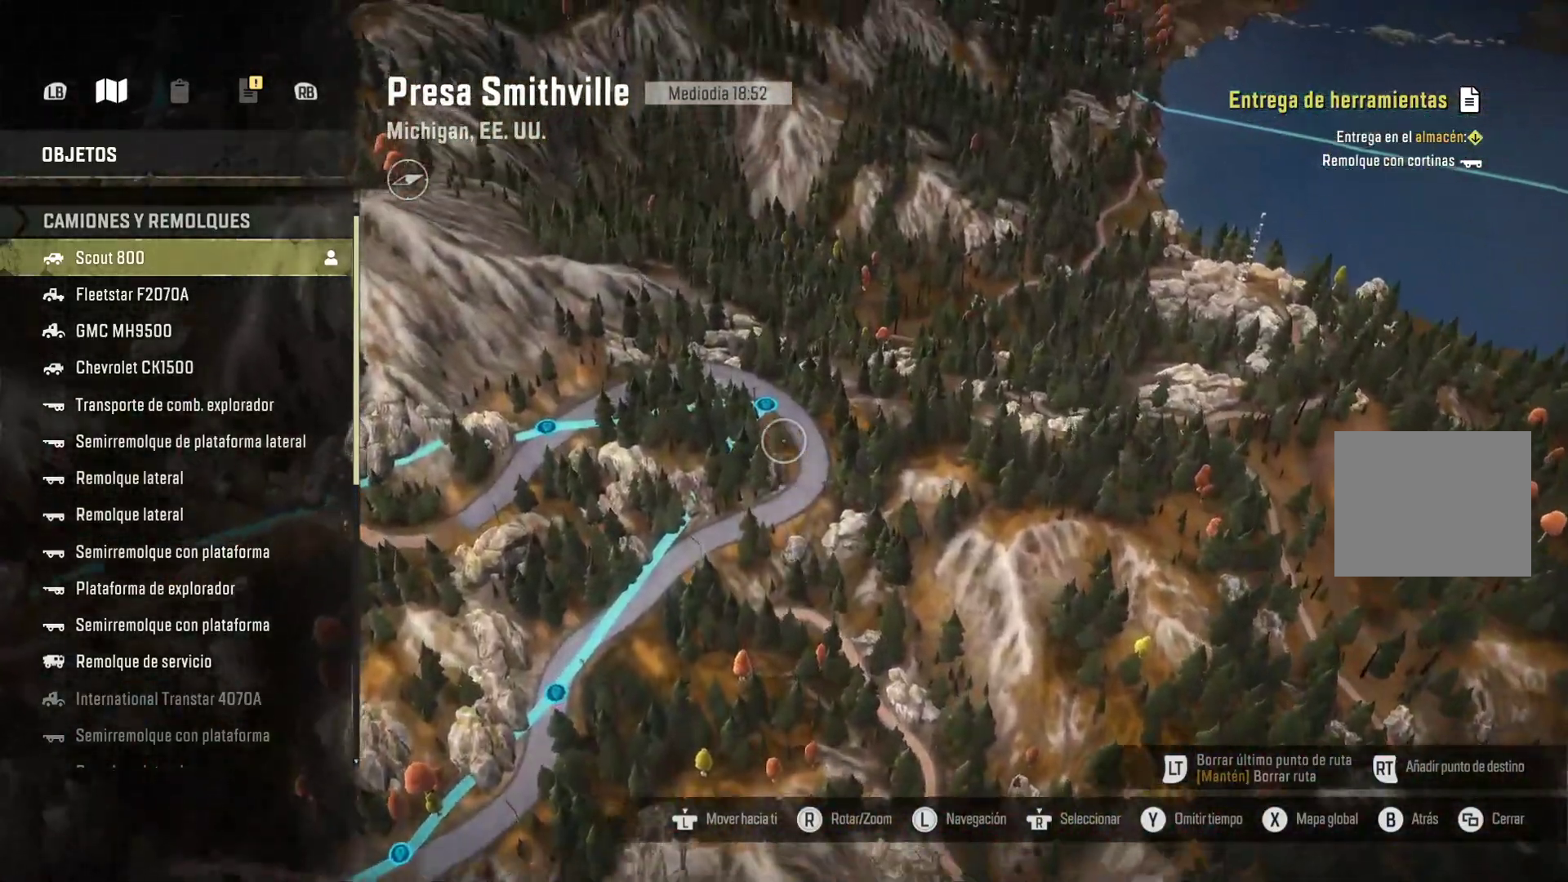
{"dt_ms": 500, "buttons": [], "left_stick": "up-left", "right_stick": "left", "events": [[17, "left_stick", "up-left"], [133, "right_stick", "center"], [417, "right_stick", "left"]]}
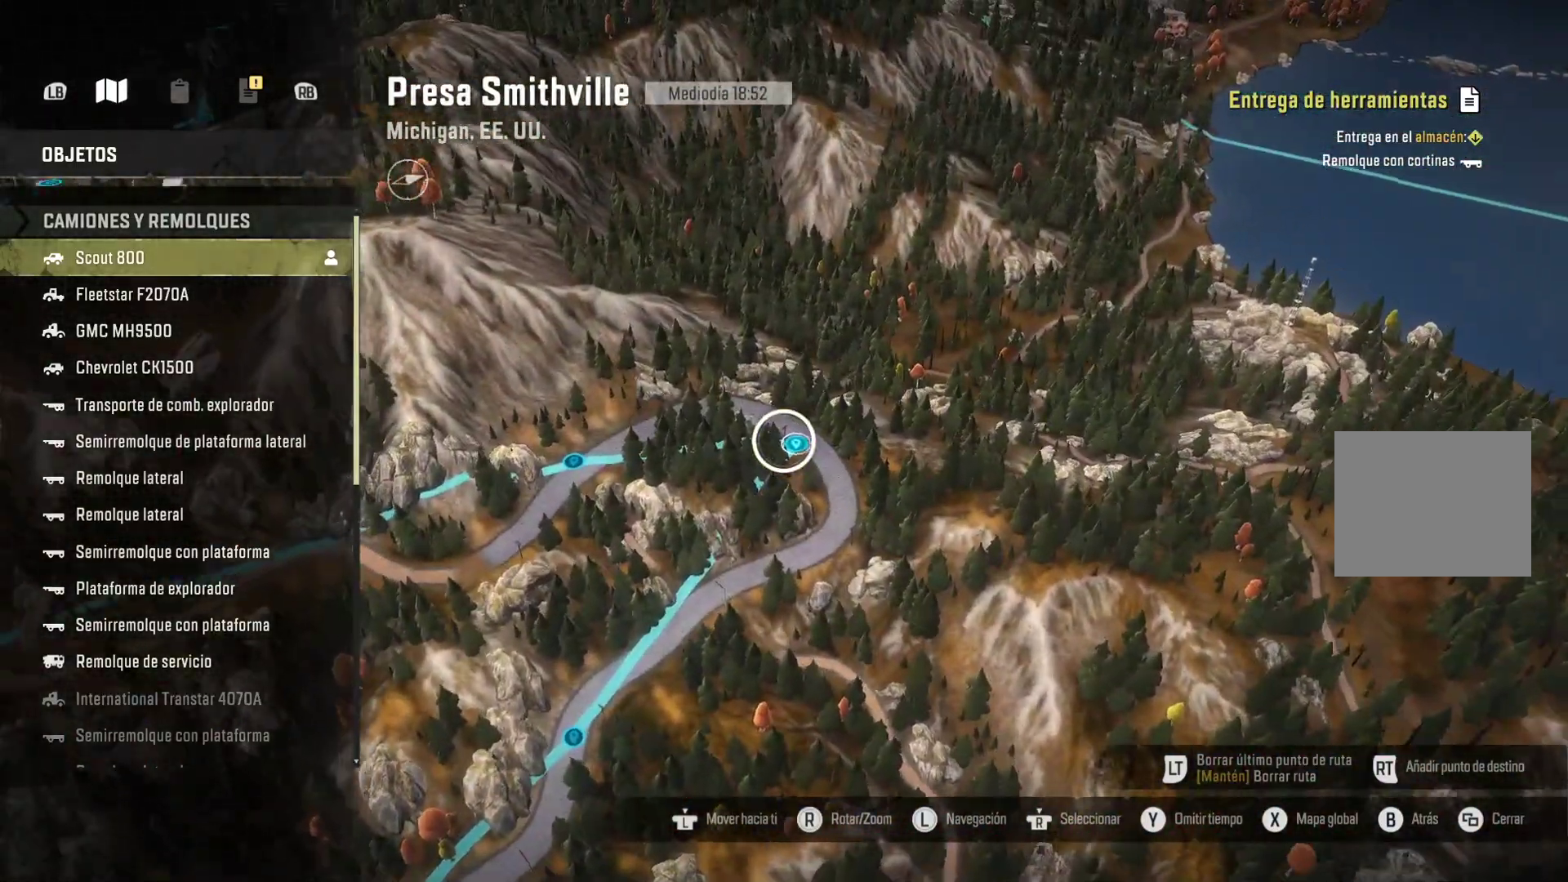
{"dt_ms": 500, "buttons": [], "left_stick": "up-left", "right_stick": "left"}
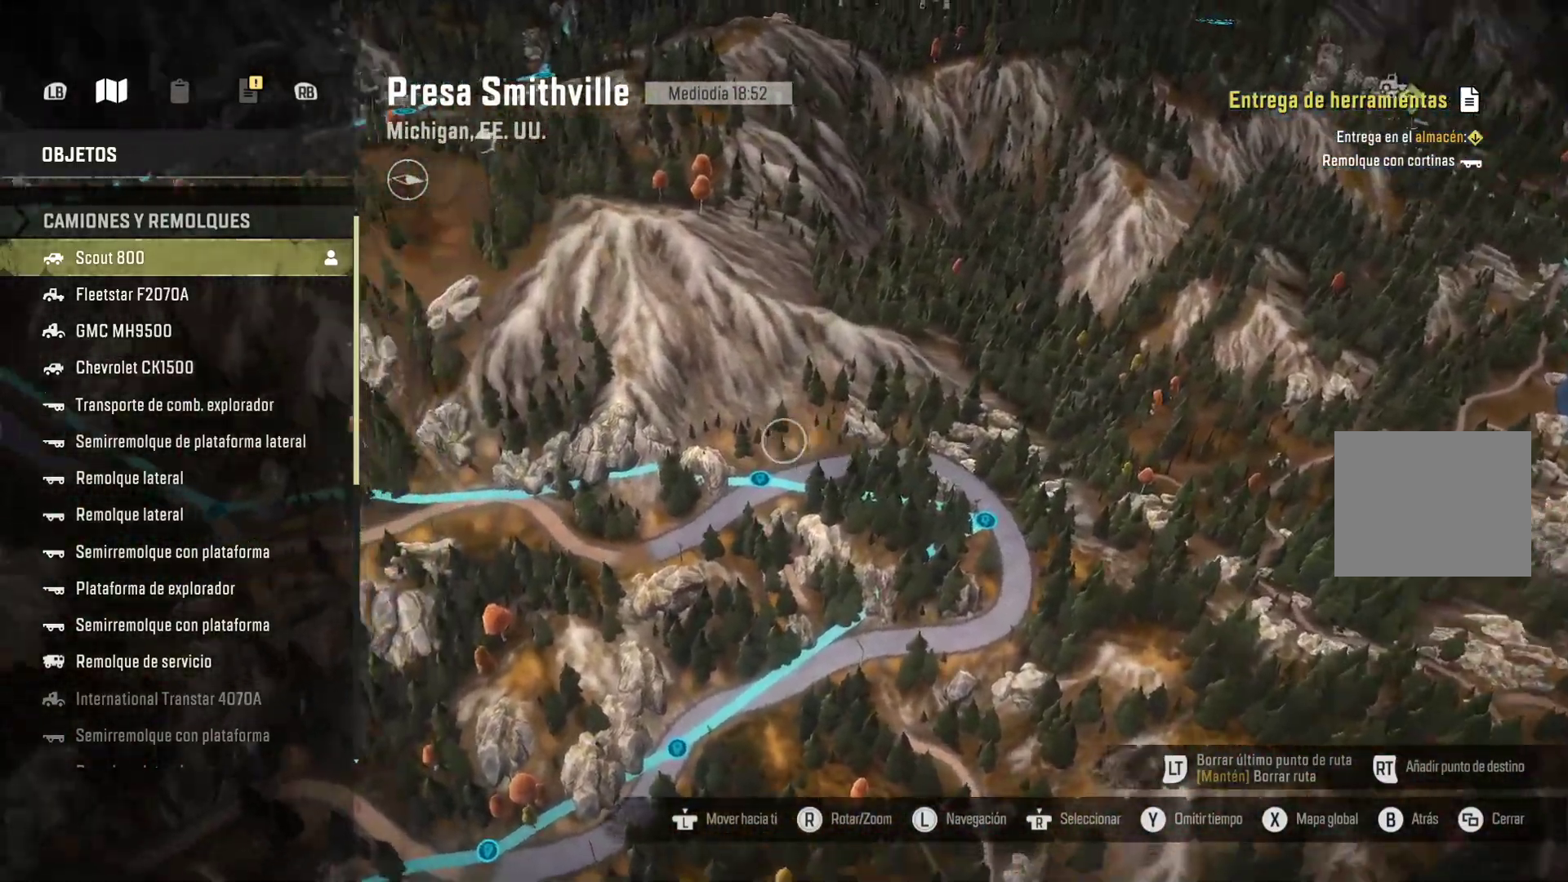
{"dt_ms": 500, "buttons": [], "left_stick": "up", "right_stick": "left", "events": [[133, "left_stick", "up"]]}